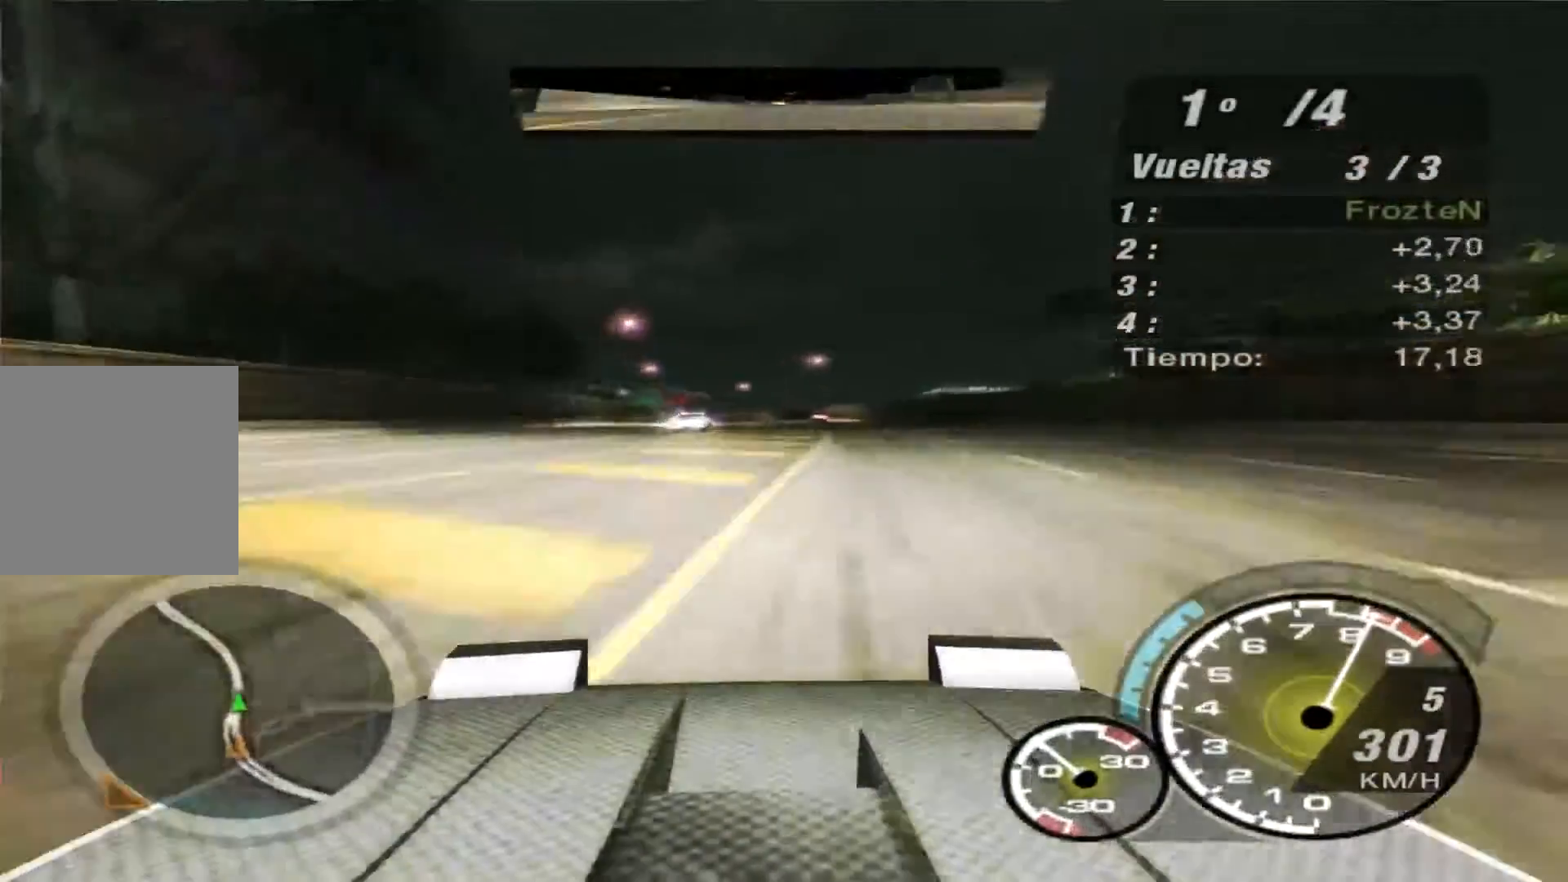
Gameplay with a controller (Xbox layout); each line is a JSON object with the inputs held at the frame after it. "events" lists button and stick changes between this image and that frame as [ms after this image, input, new state], when the widget could be followed in between. Not read: L3 R3.
{"buttons": ["R2"], "left_stick": "right", "right_stick": "center", "events": [[133, "left_stick", "center"], [267, "left_stick", "right"]]}
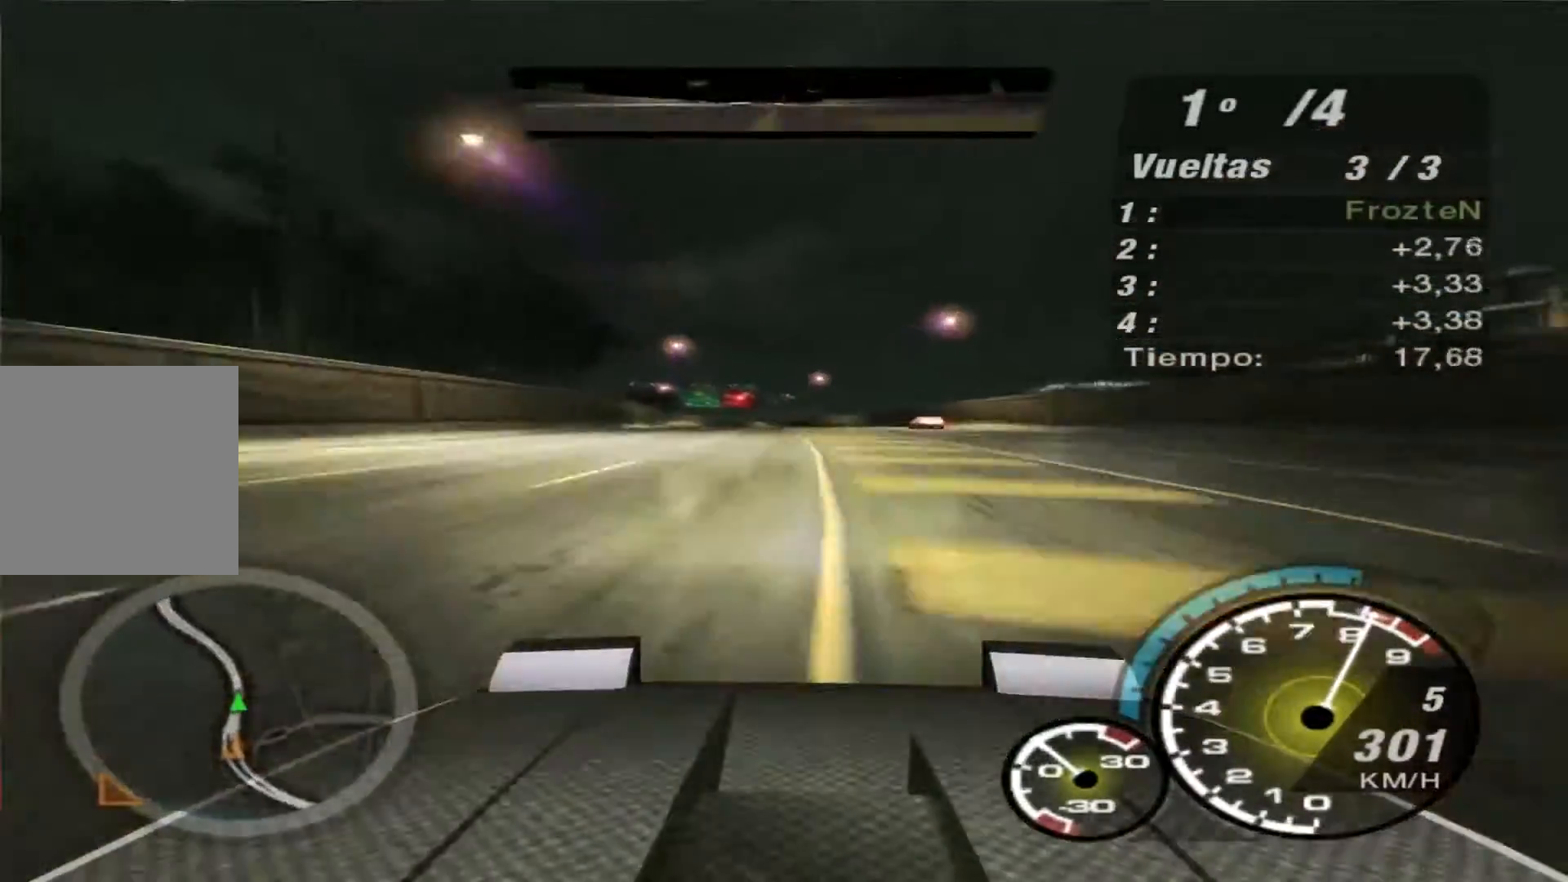
{"buttons": ["R2"], "left_stick": "left", "right_stick": "center", "events": [[100, "left_stick", "center"], [267, "left_stick", "left"]]}
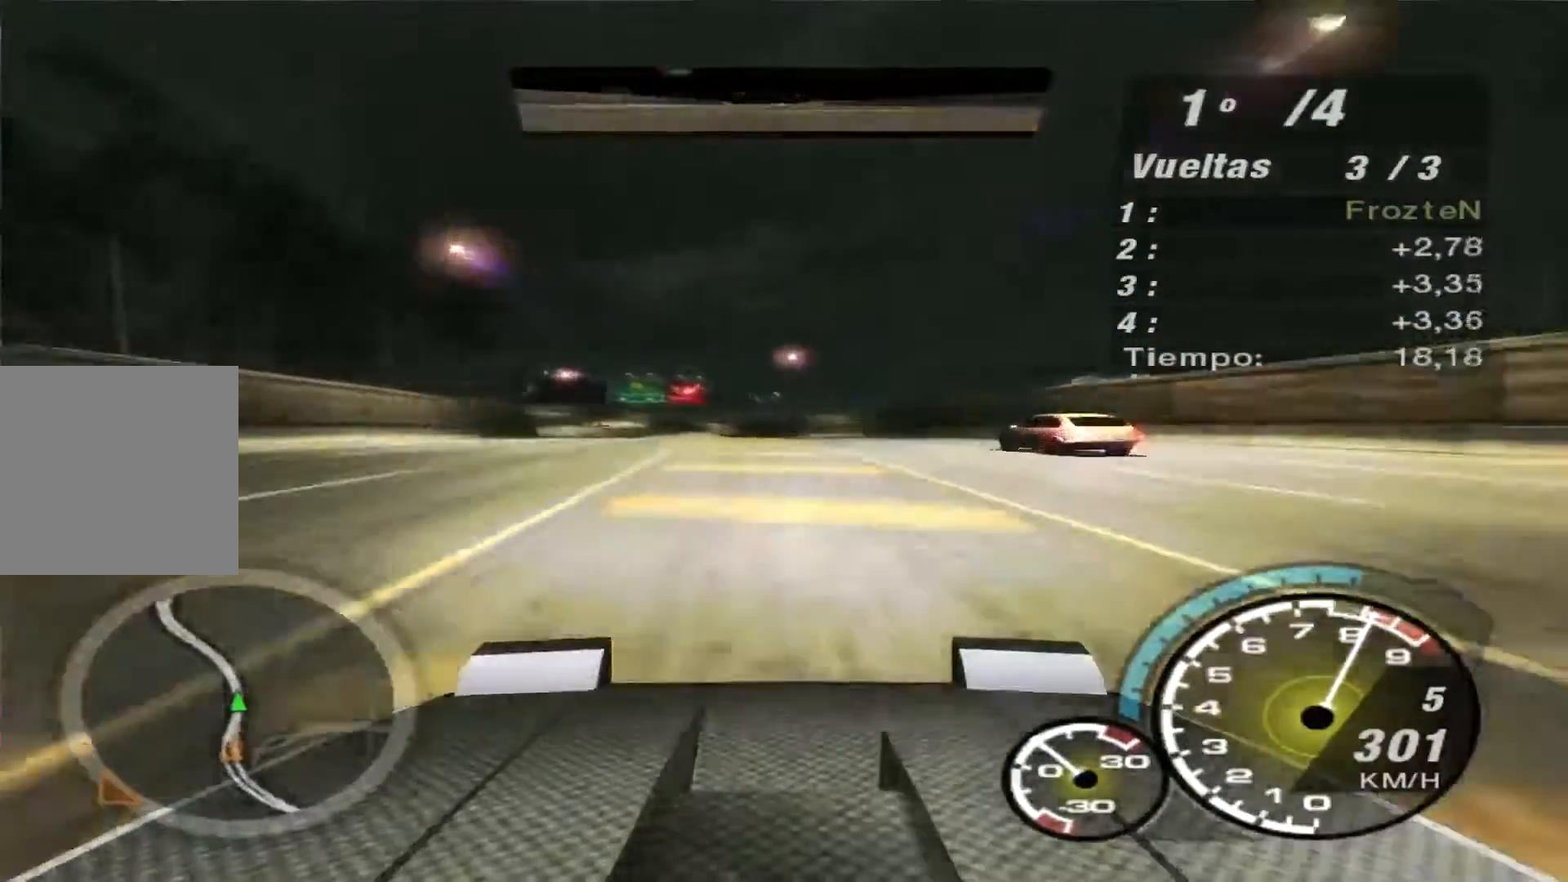
{"buttons": ["R2"], "left_stick": "left", "right_stick": "center", "events": []}
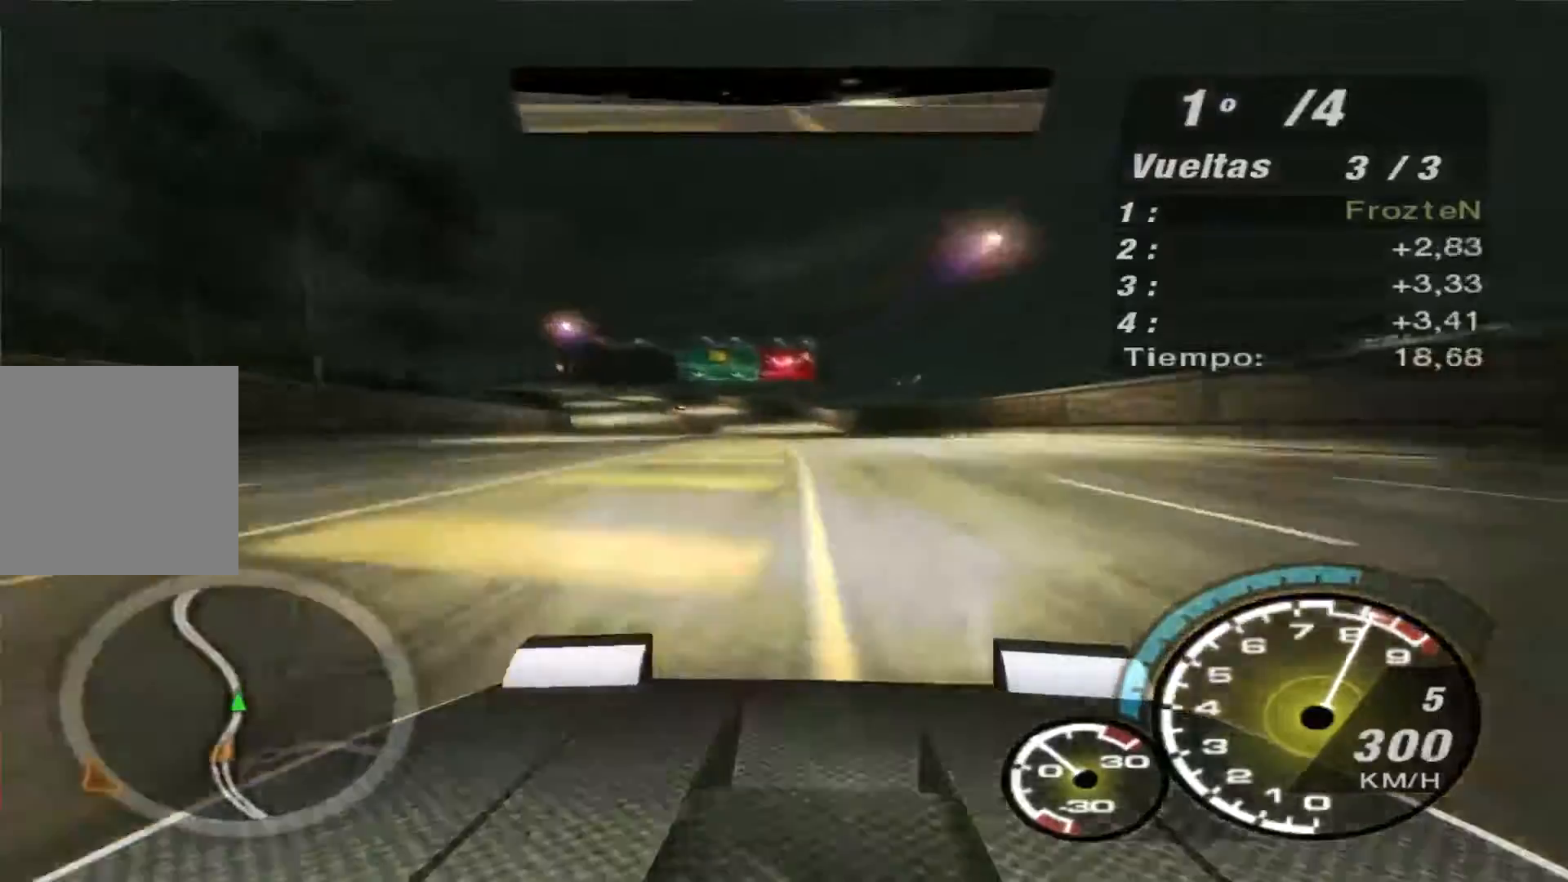
{"buttons": ["R2"], "left_stick": "left", "right_stick": "center", "events": []}
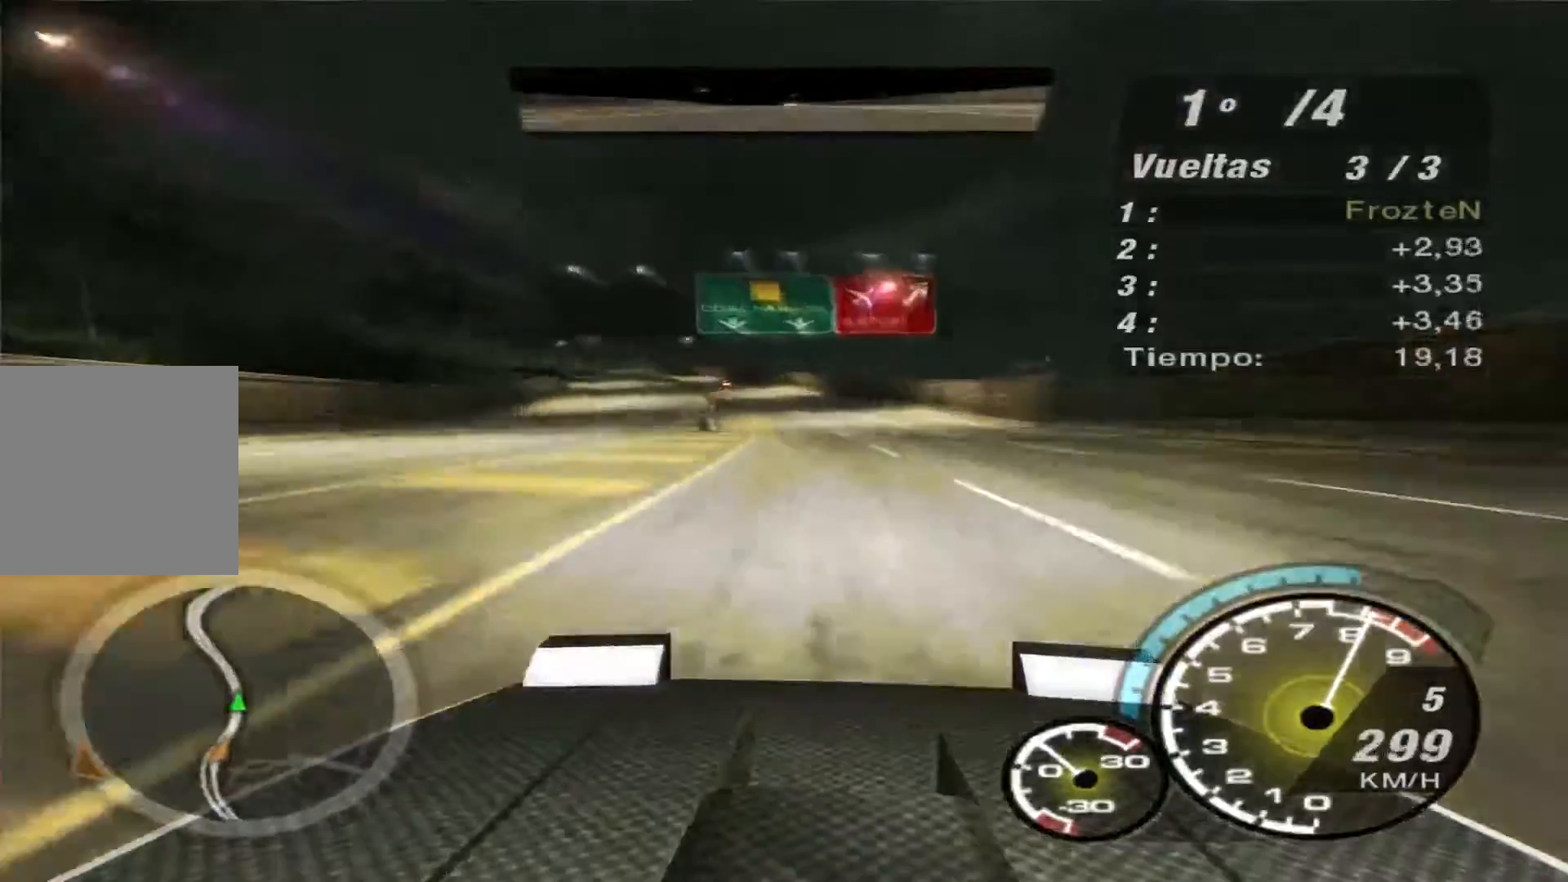
{"buttons": ["R2"], "left_stick": "left", "right_stick": "center", "events": []}
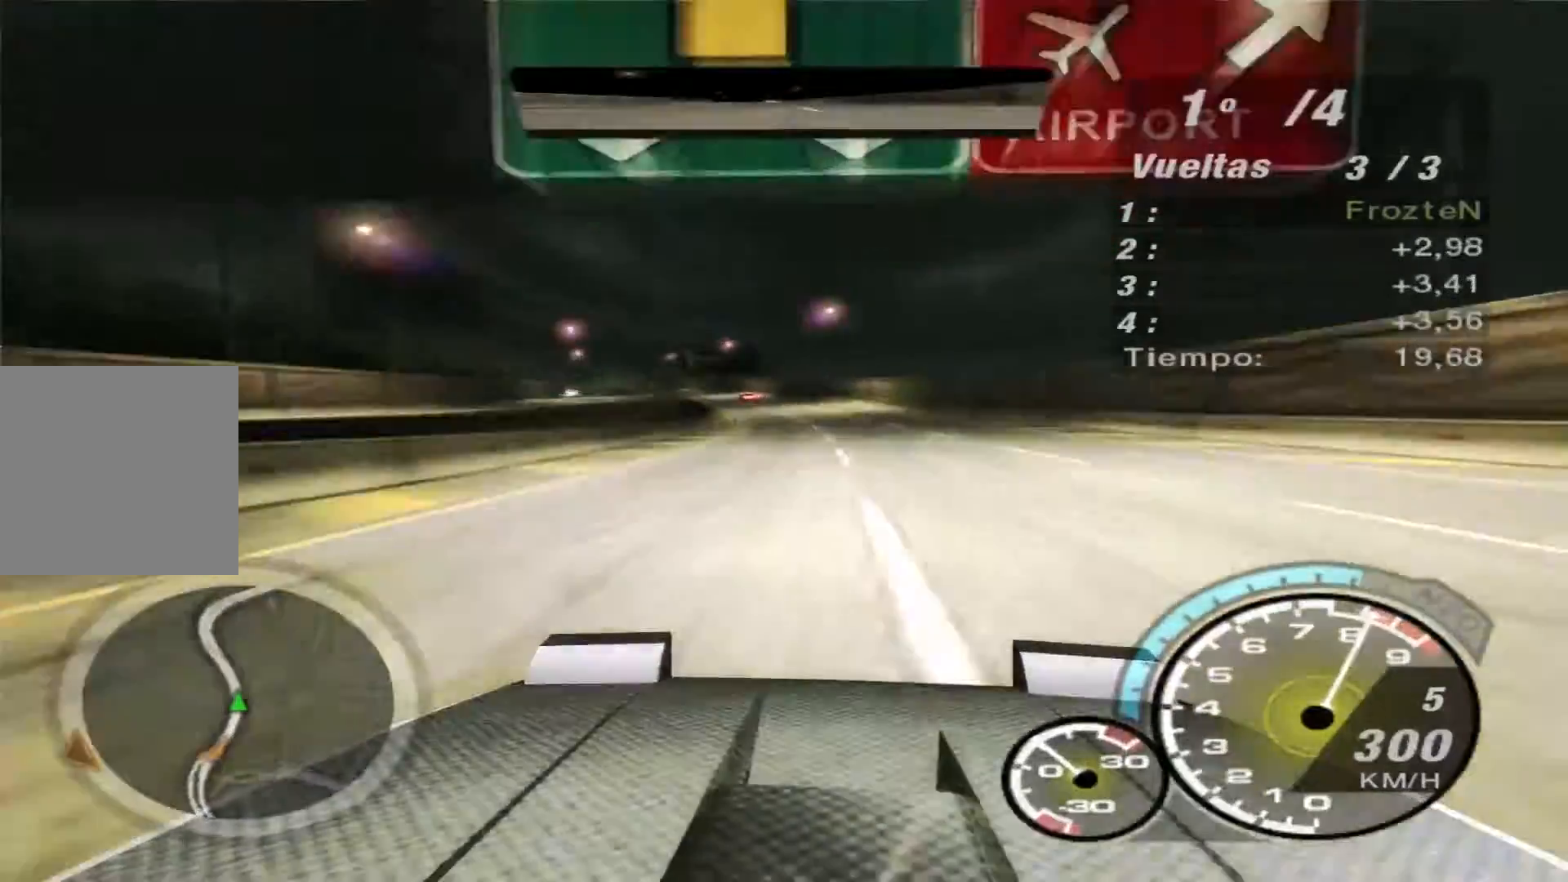
{"buttons": ["R2"], "left_stick": "left", "right_stick": "center", "events": []}
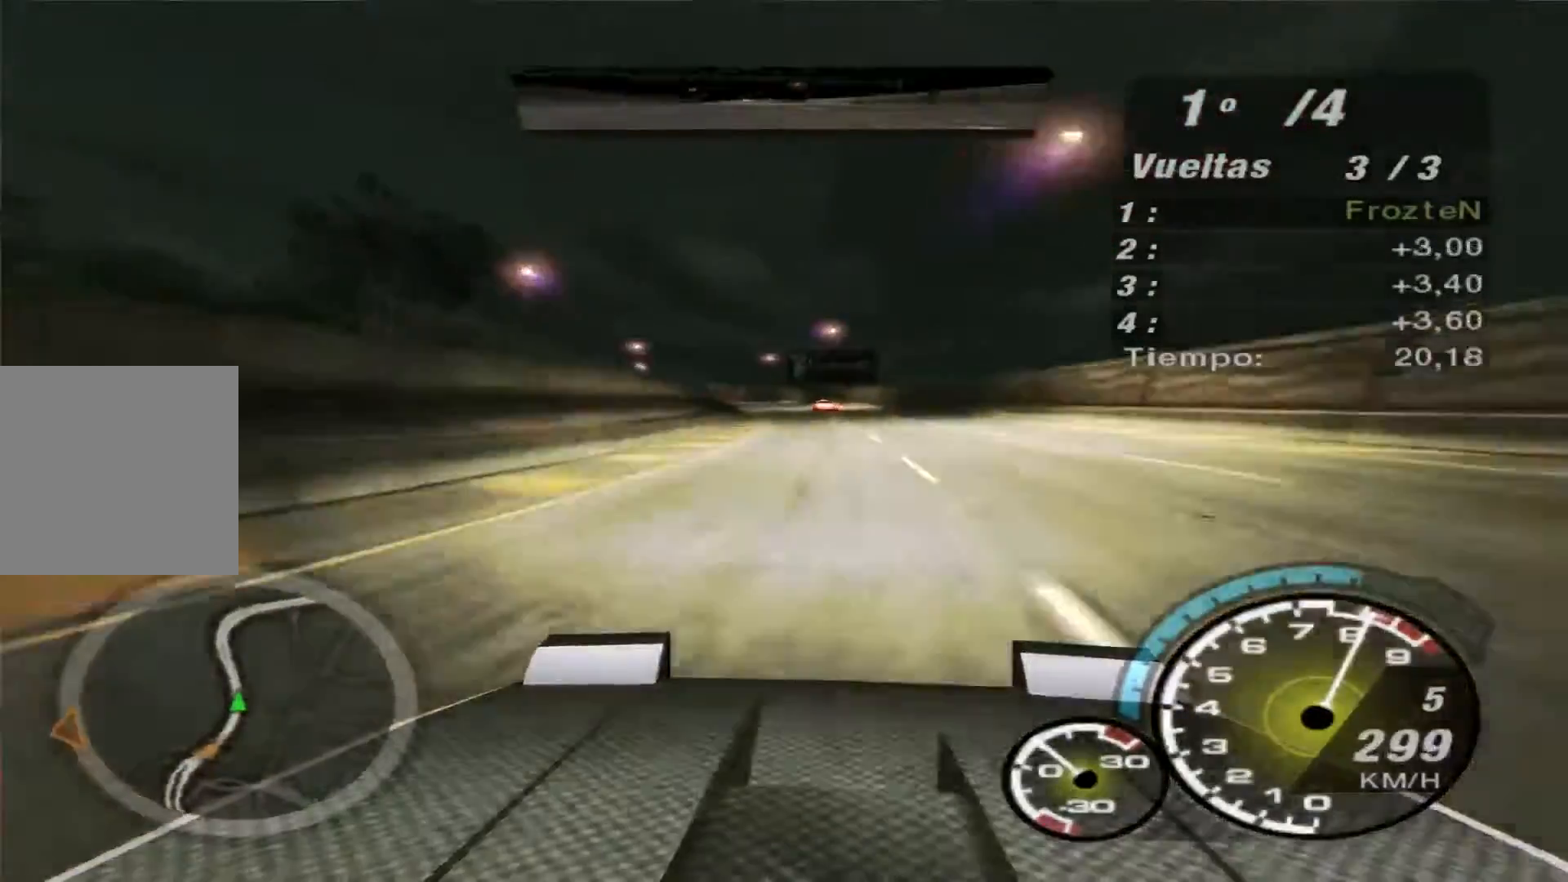
{"buttons": ["R2"], "left_stick": "center", "right_stick": "center", "events": [[333, "left_stick", "center"]]}
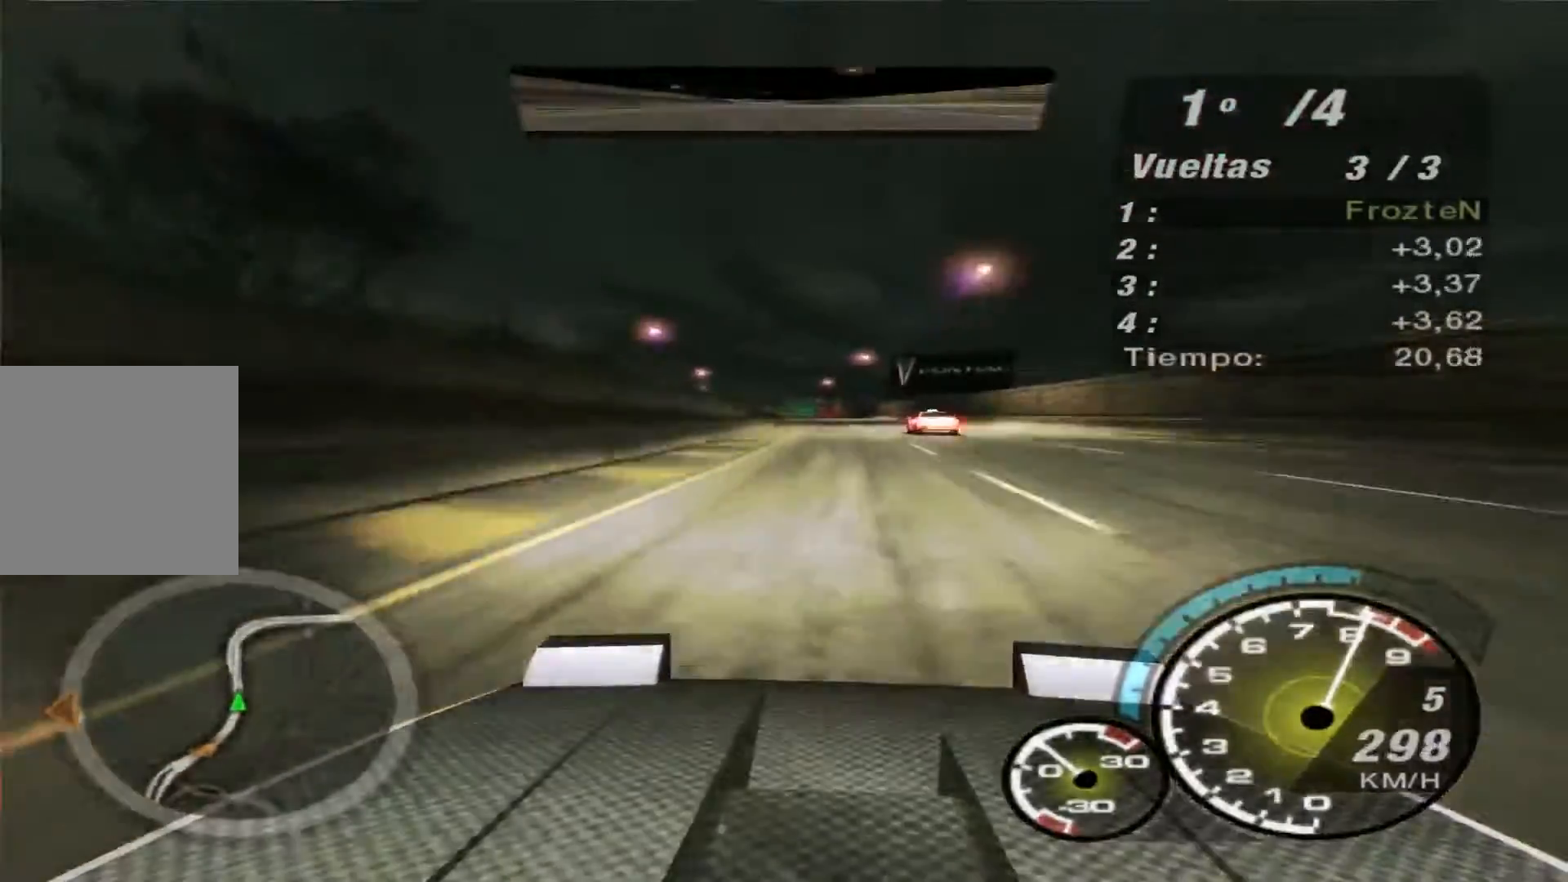
{"buttons": ["R2"], "left_stick": "center", "right_stick": "center", "events": []}
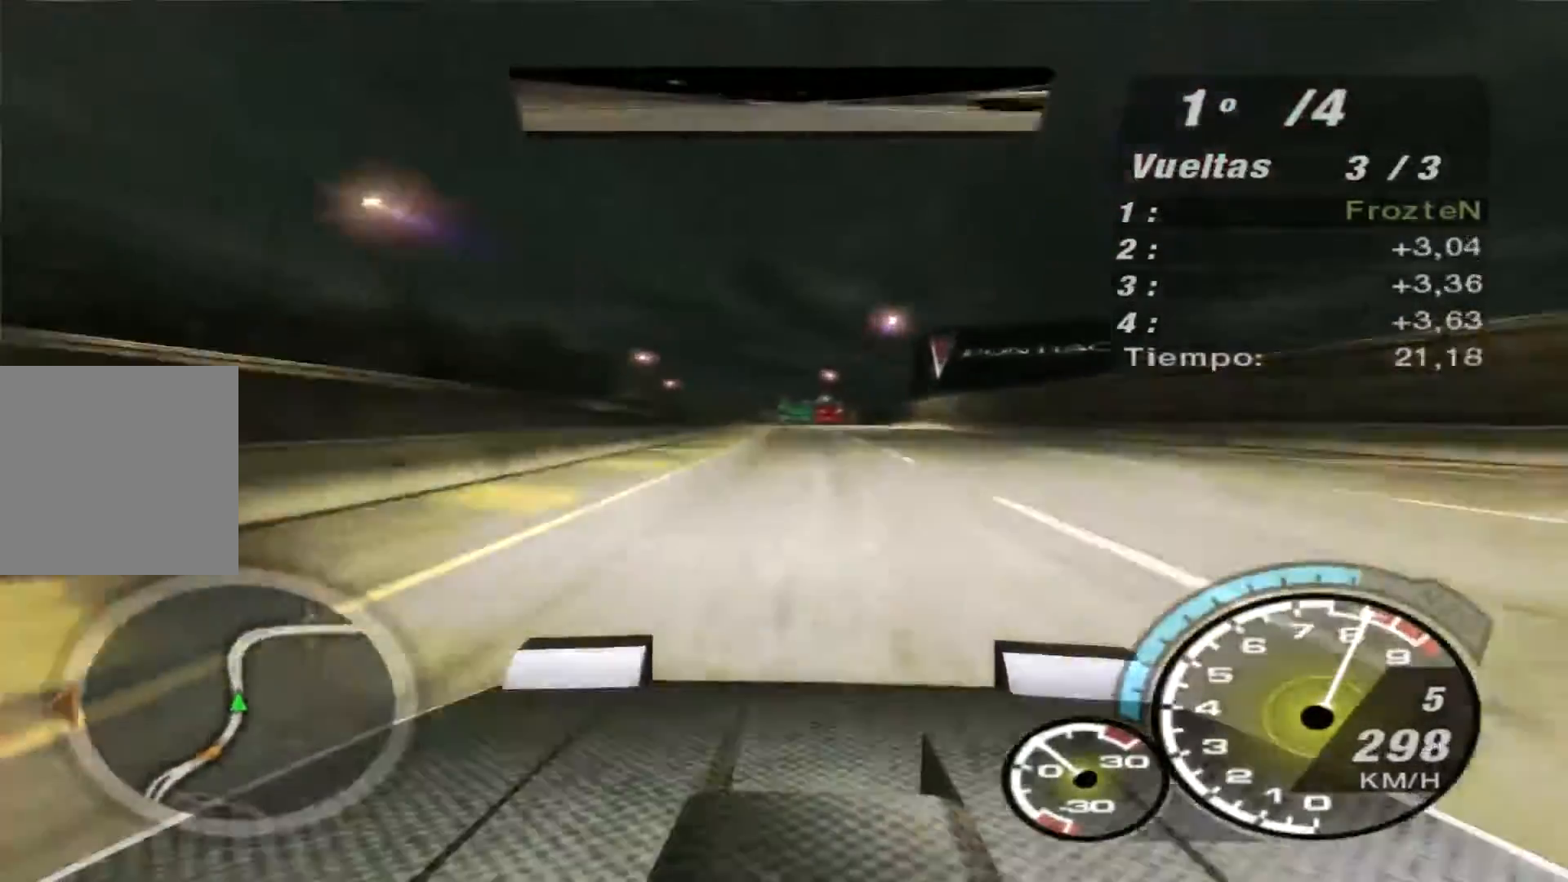
{"buttons": ["R2"], "left_stick": "center", "right_stick": "center", "events": [[67, "left_stick", "left"], [300, "left_stick", "center"]]}
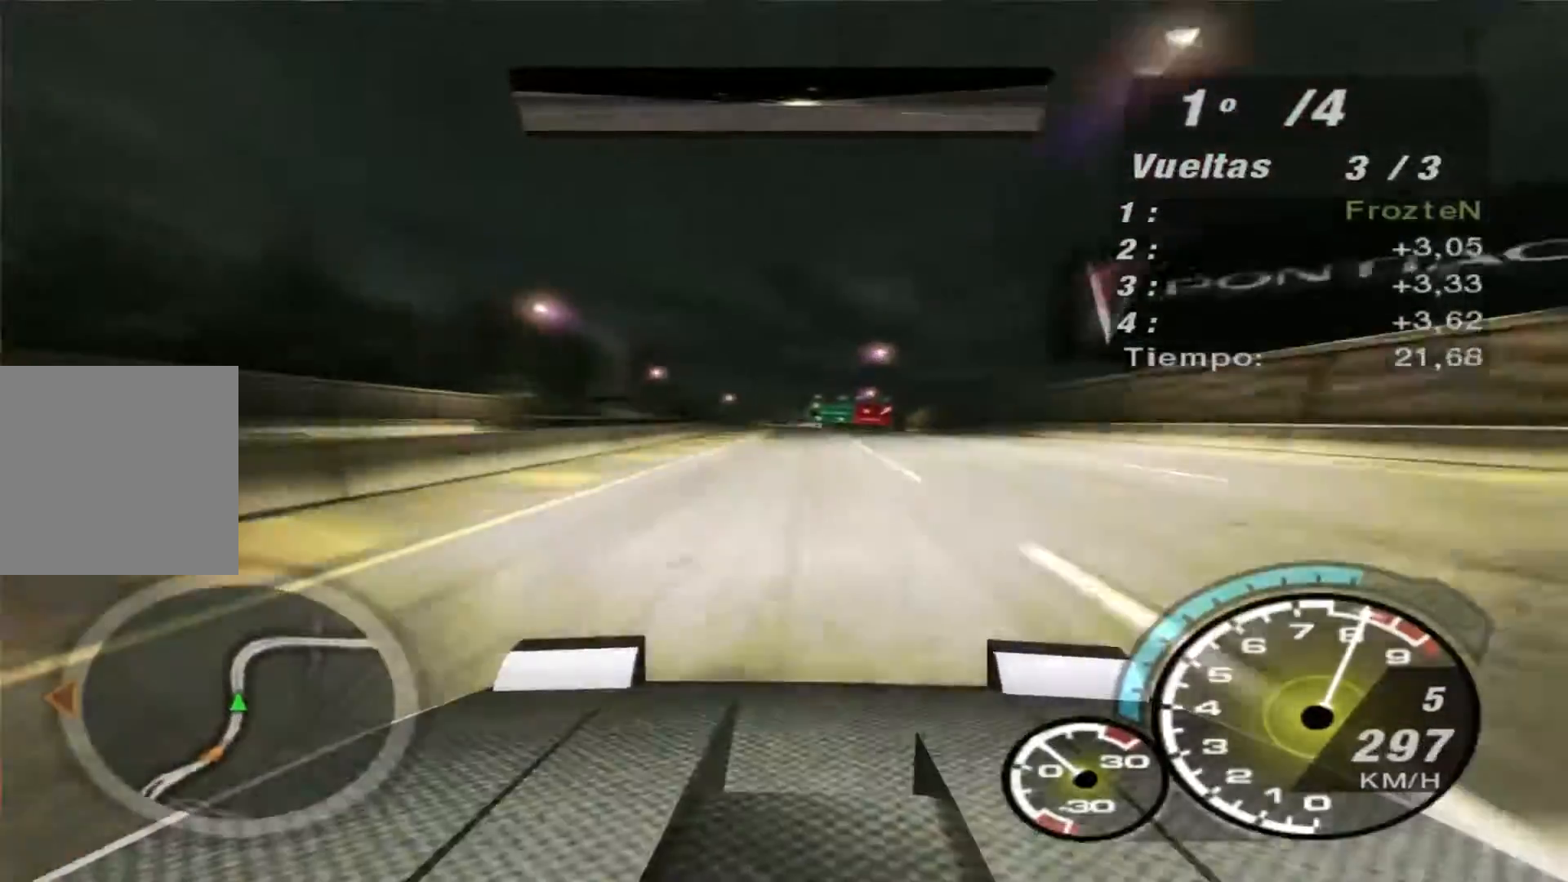
{"buttons": ["R2"], "left_stick": "center", "right_stick": "center", "events": [[33, "left_stick", "right"], [433, "left_stick", "center"]]}
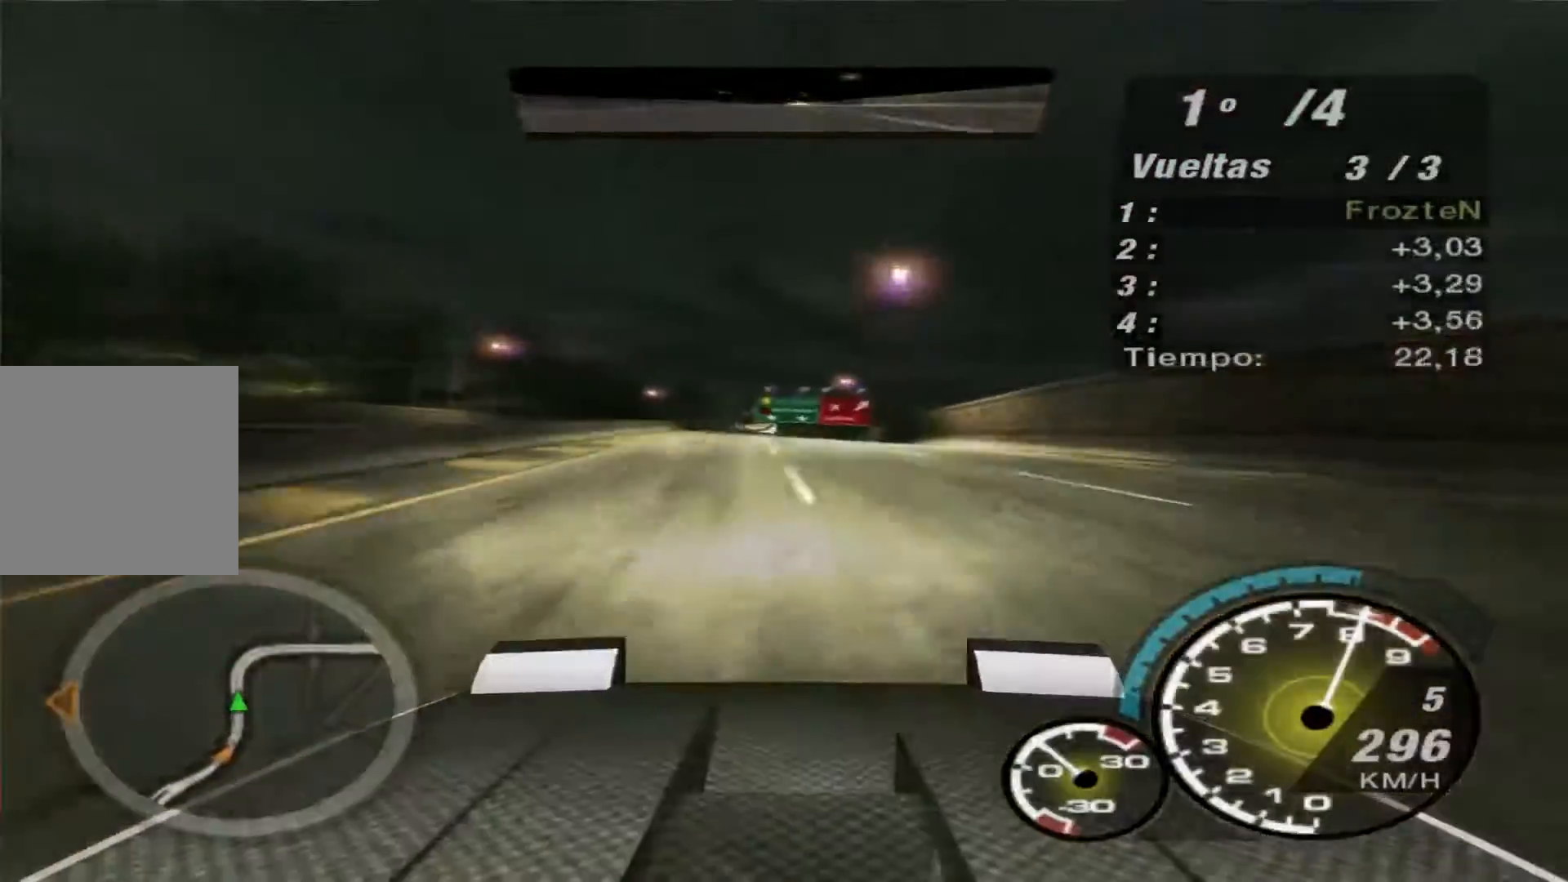
{"buttons": ["R2"], "left_stick": "center", "right_stick": "center", "events": []}
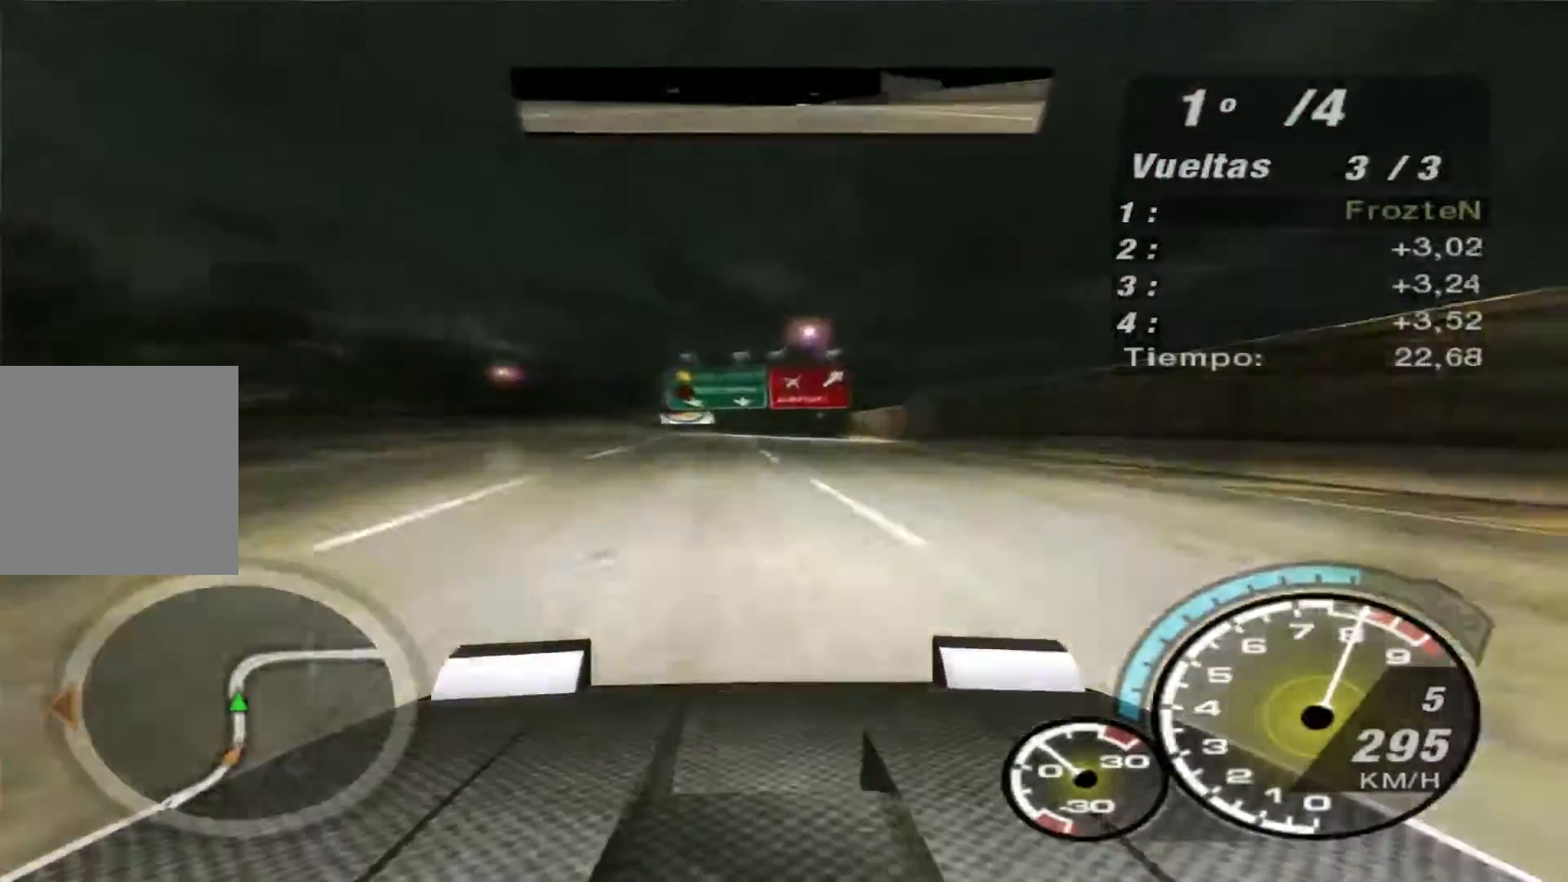
{"buttons": ["R2"], "left_stick": "right", "right_stick": "center", "events": [[67, "left_stick", "right"]]}
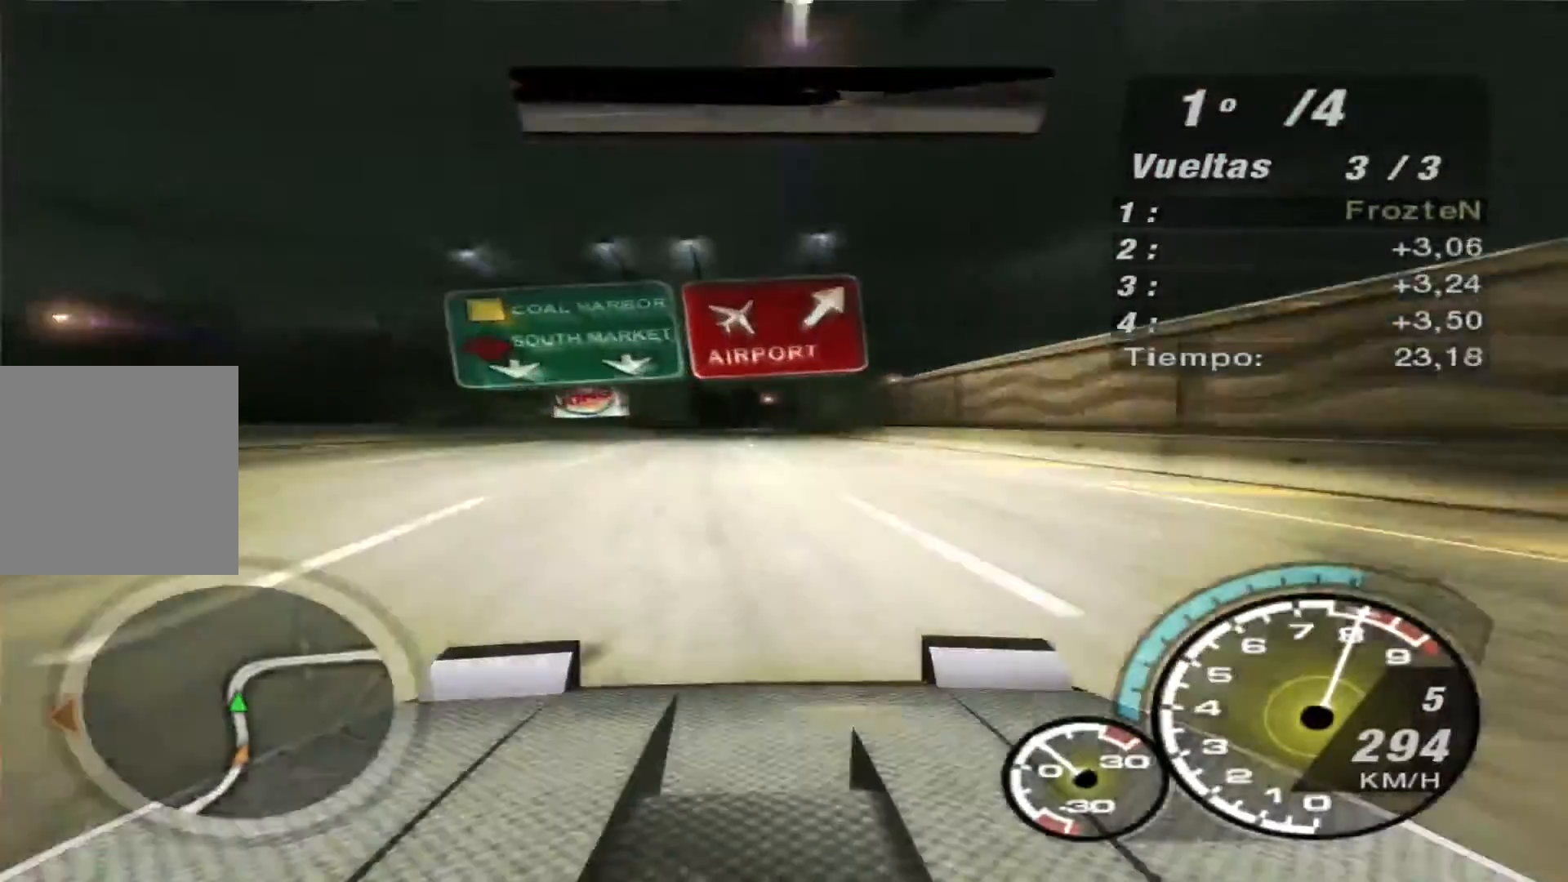
{"buttons": ["R2"], "left_stick": "right", "right_stick": "center", "events": []}
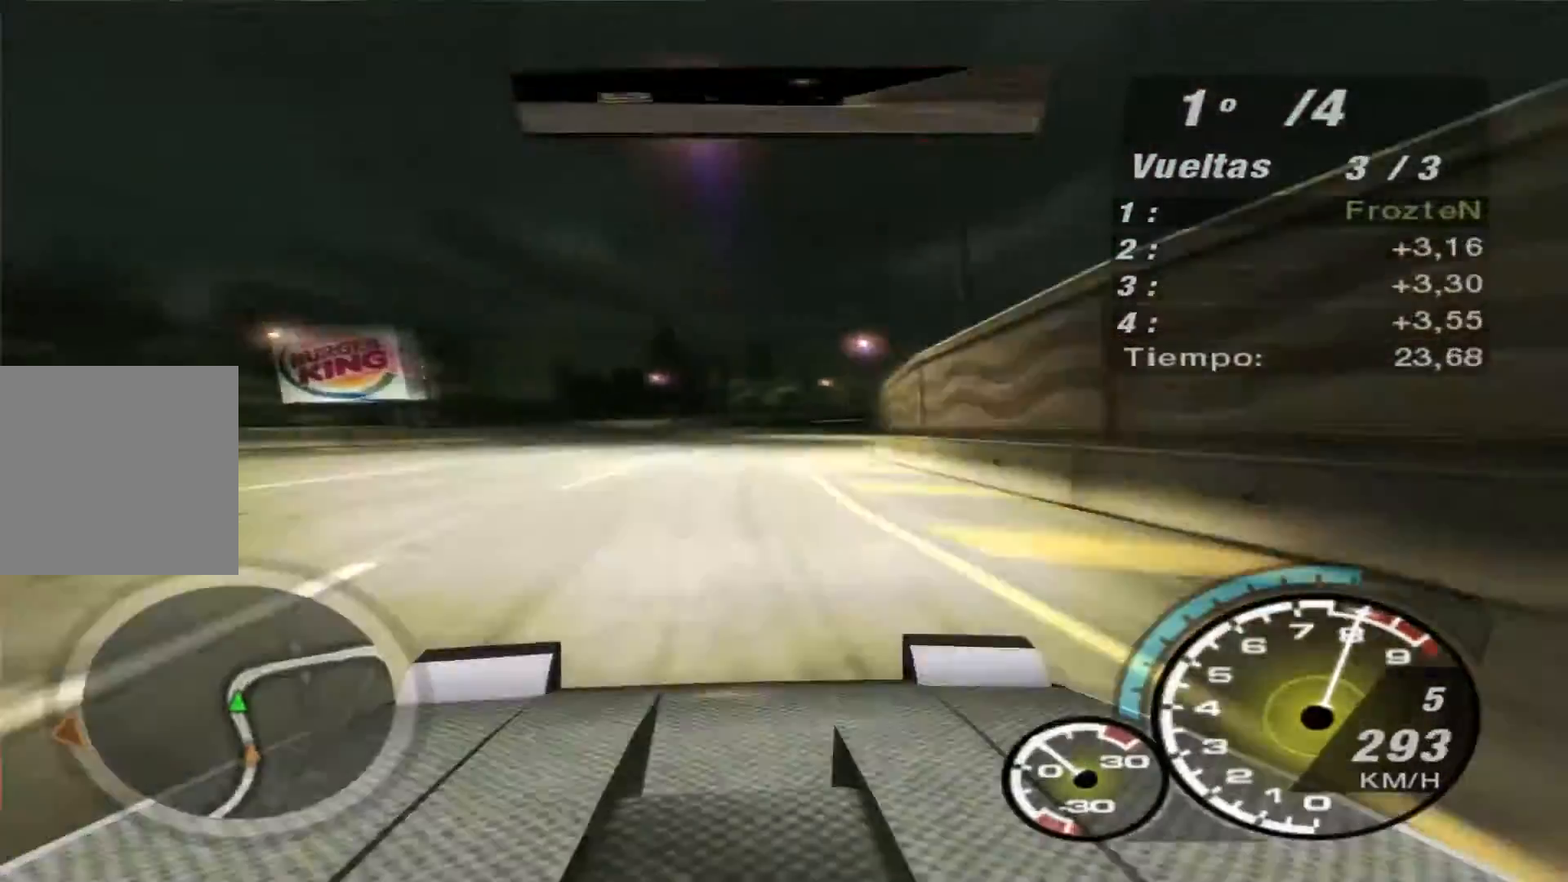
{"buttons": ["R2"], "left_stick": "right", "right_stick": "center", "events": []}
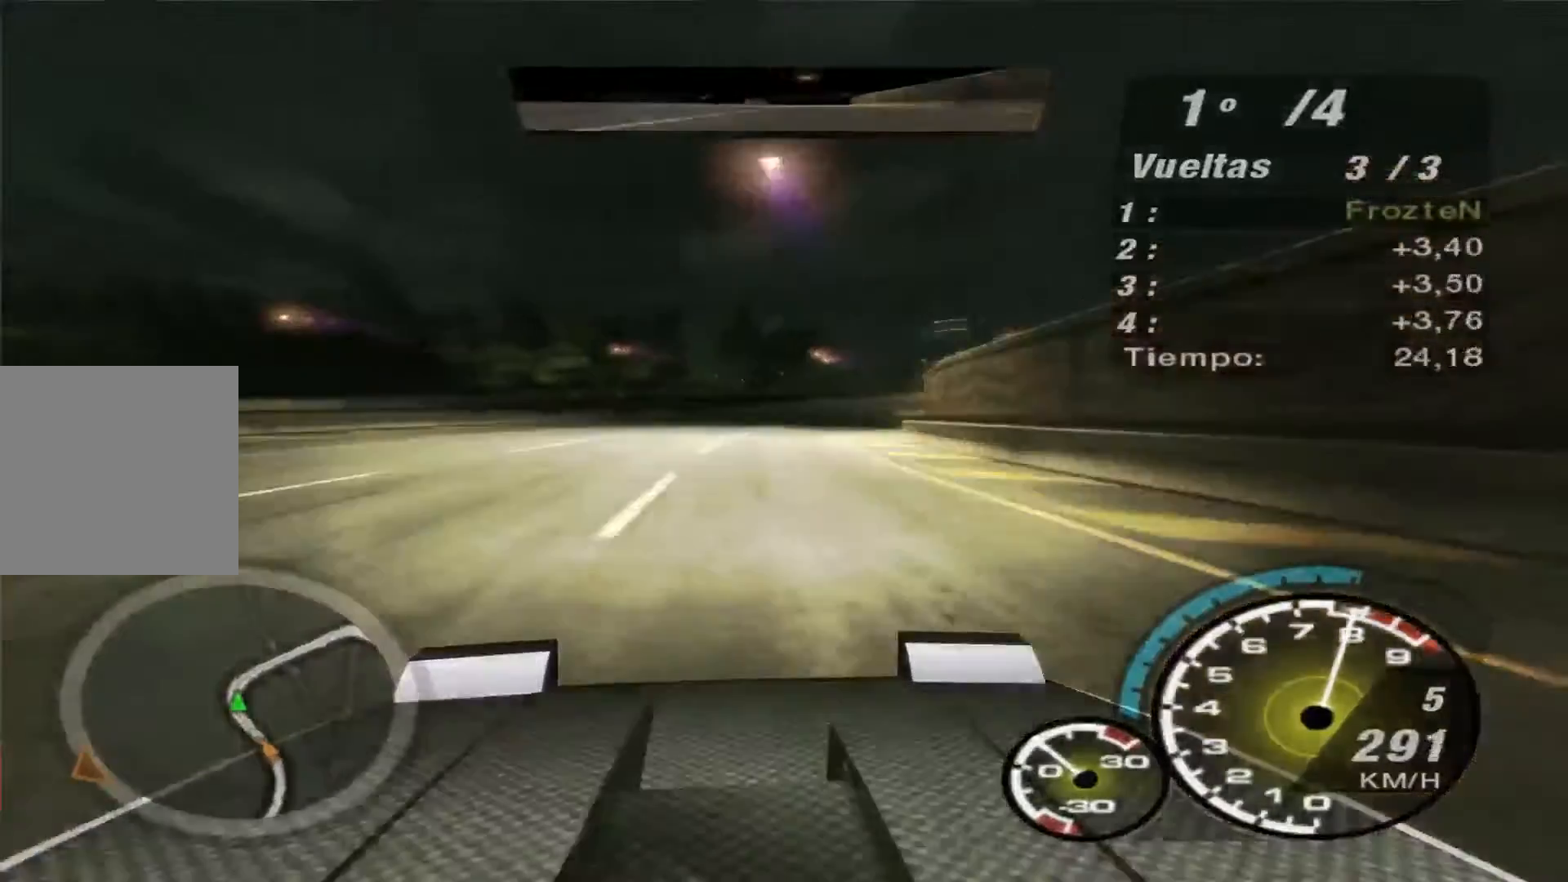
{"buttons": ["R2"], "left_stick": "right", "right_stick": "center", "events": []}
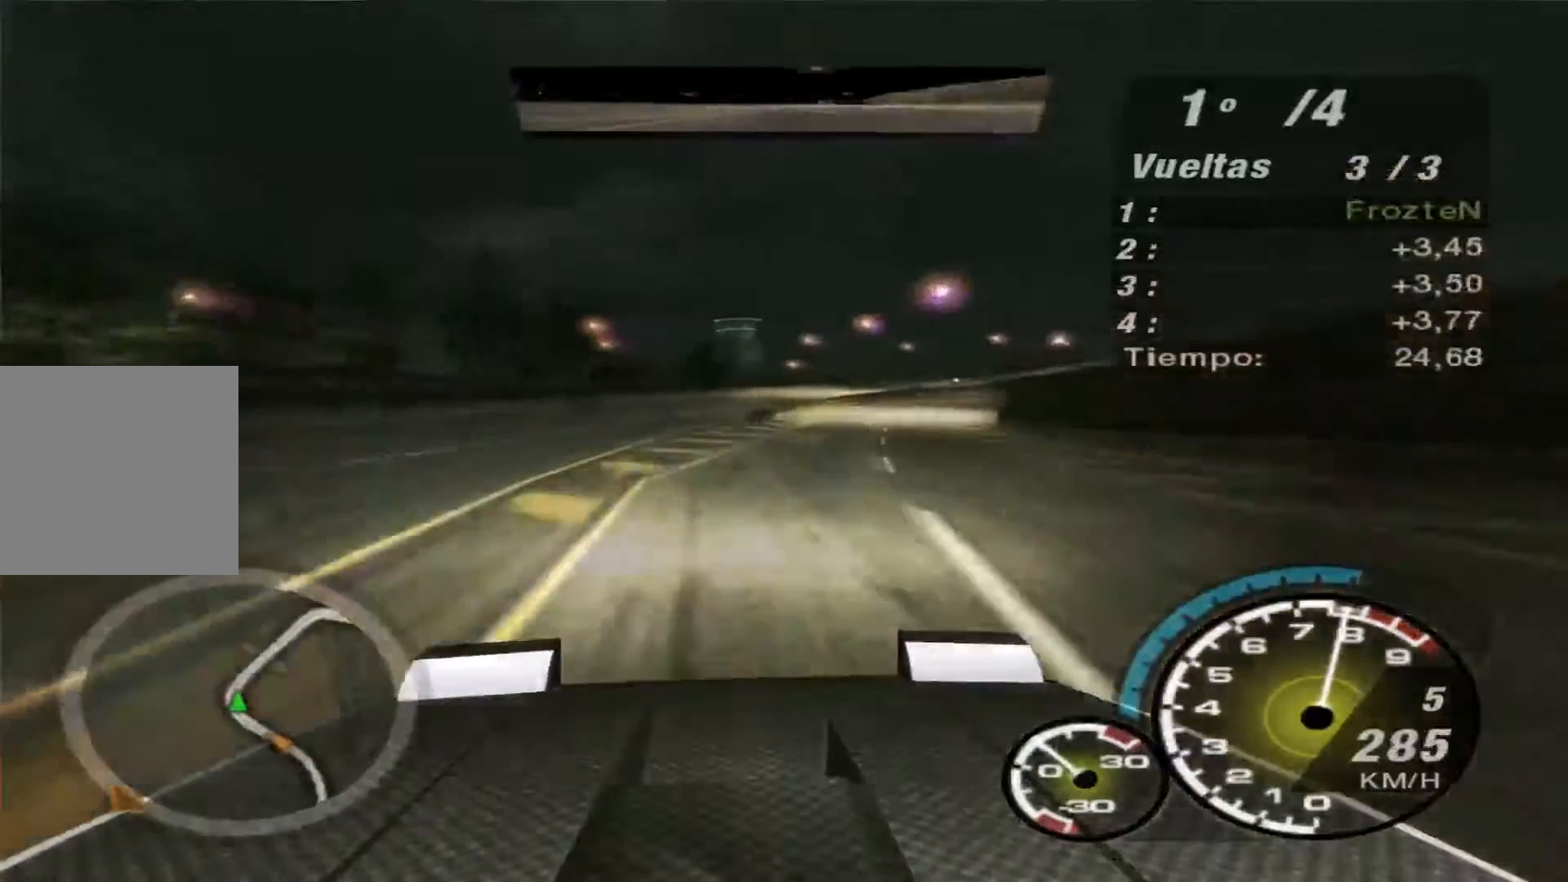
{"buttons": ["R2"], "left_stick": "right", "right_stick": "center", "events": [[233, "left_stick", "left"], [300, "left_stick", "center"], [400, "left_stick", "right"]]}
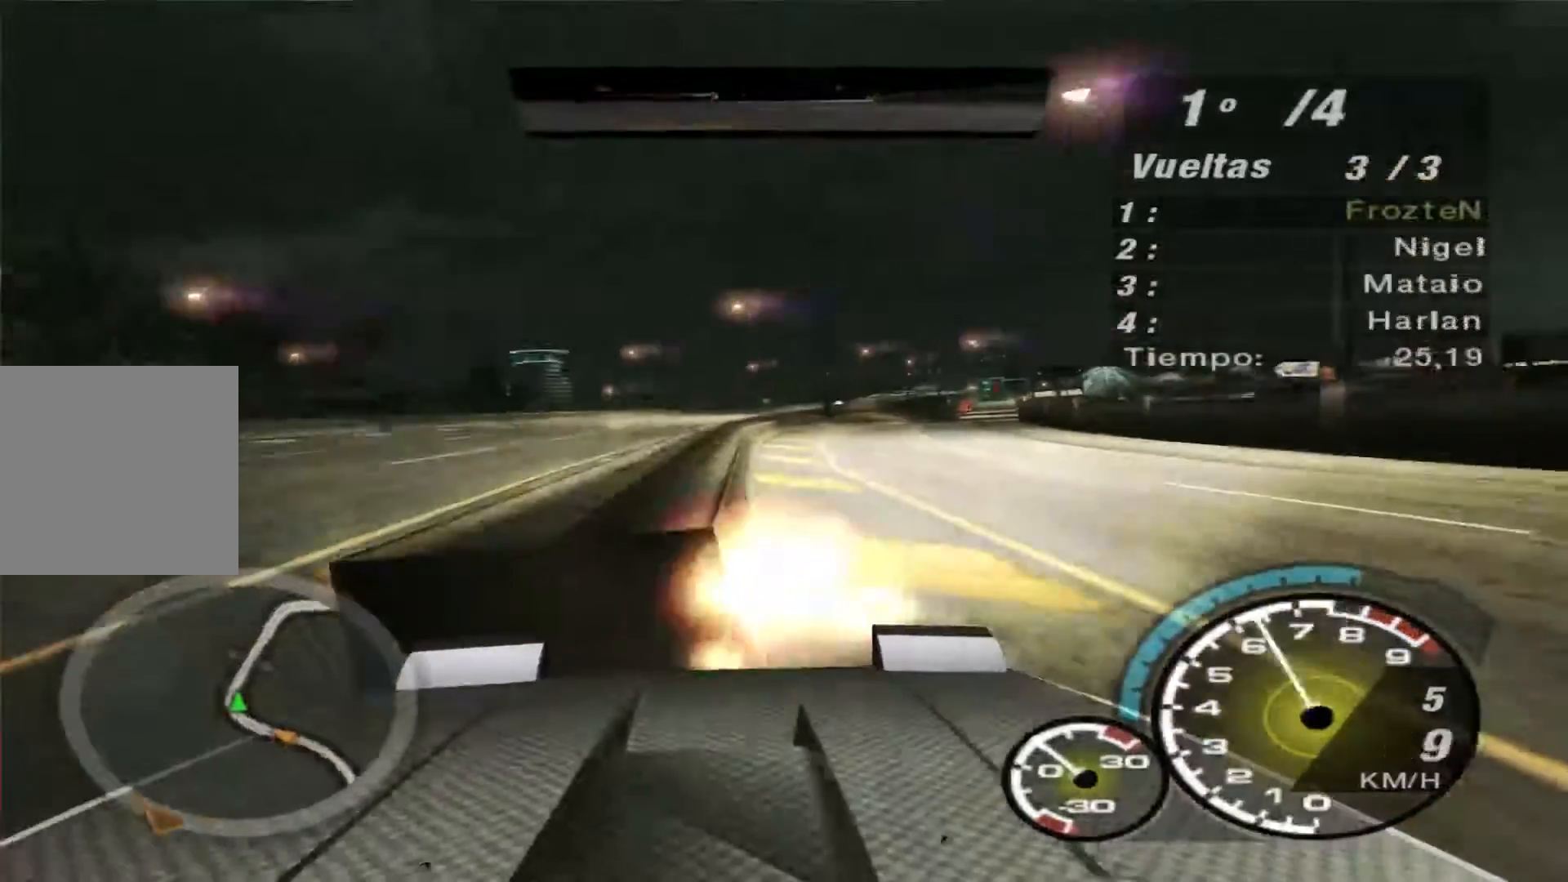
{"buttons": ["L1", "R2"], "left_stick": "center", "right_stick": "center", "events": [[133, "L1", "down"], [300, "L1", "up"], [300, "left_stick", "center"], [467, "L1", "down"]]}
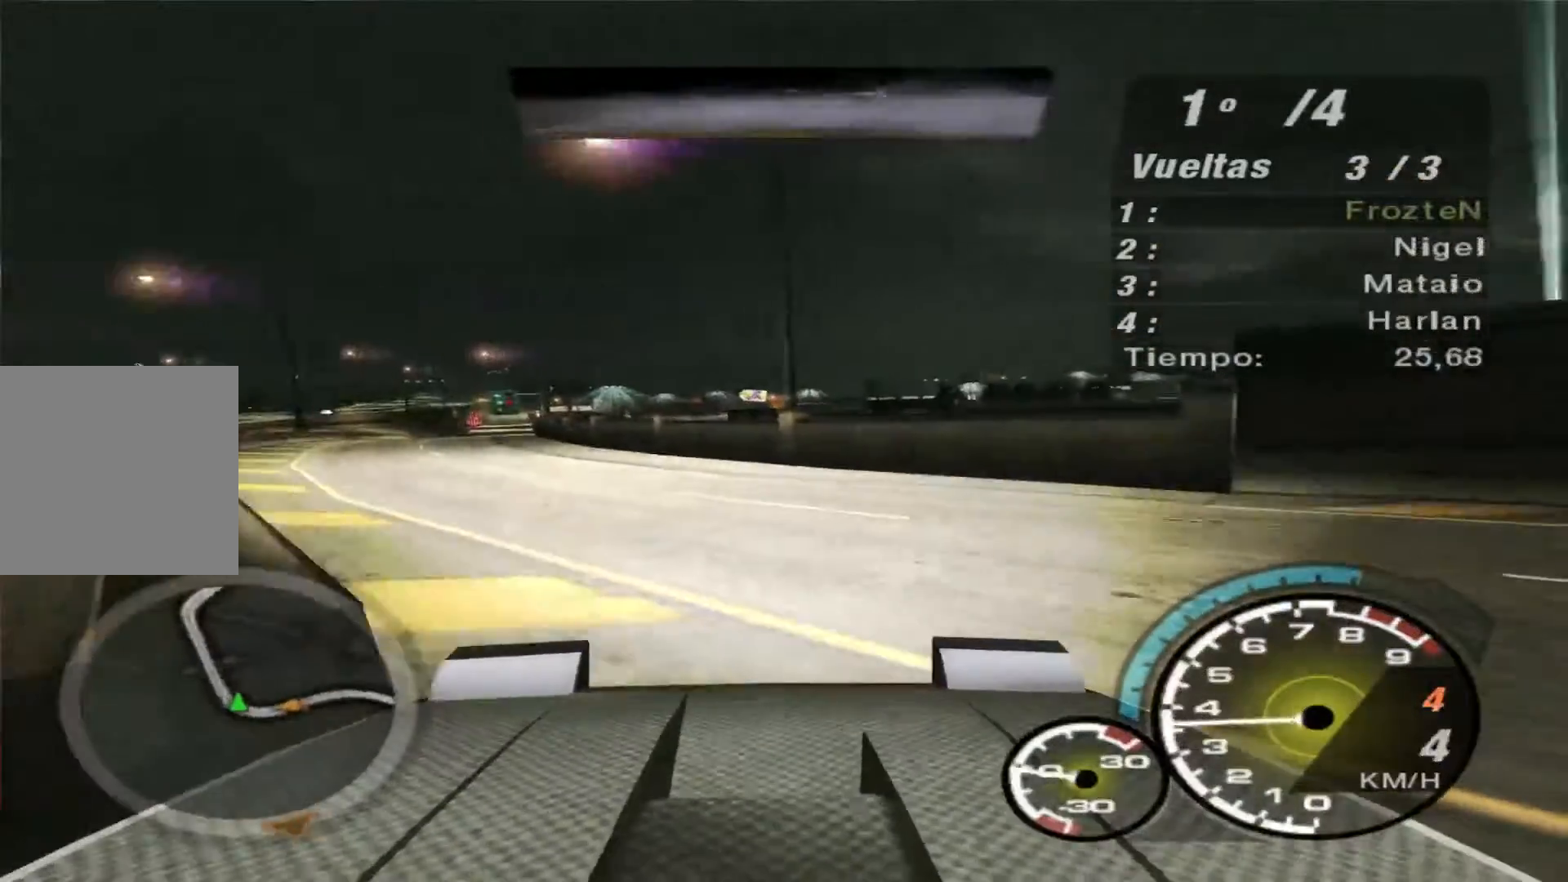
{"buttons": ["R2"], "left_stick": "left", "right_stick": "center", "events": [[67, "L1", "up"], [267, "left_stick", "left"]]}
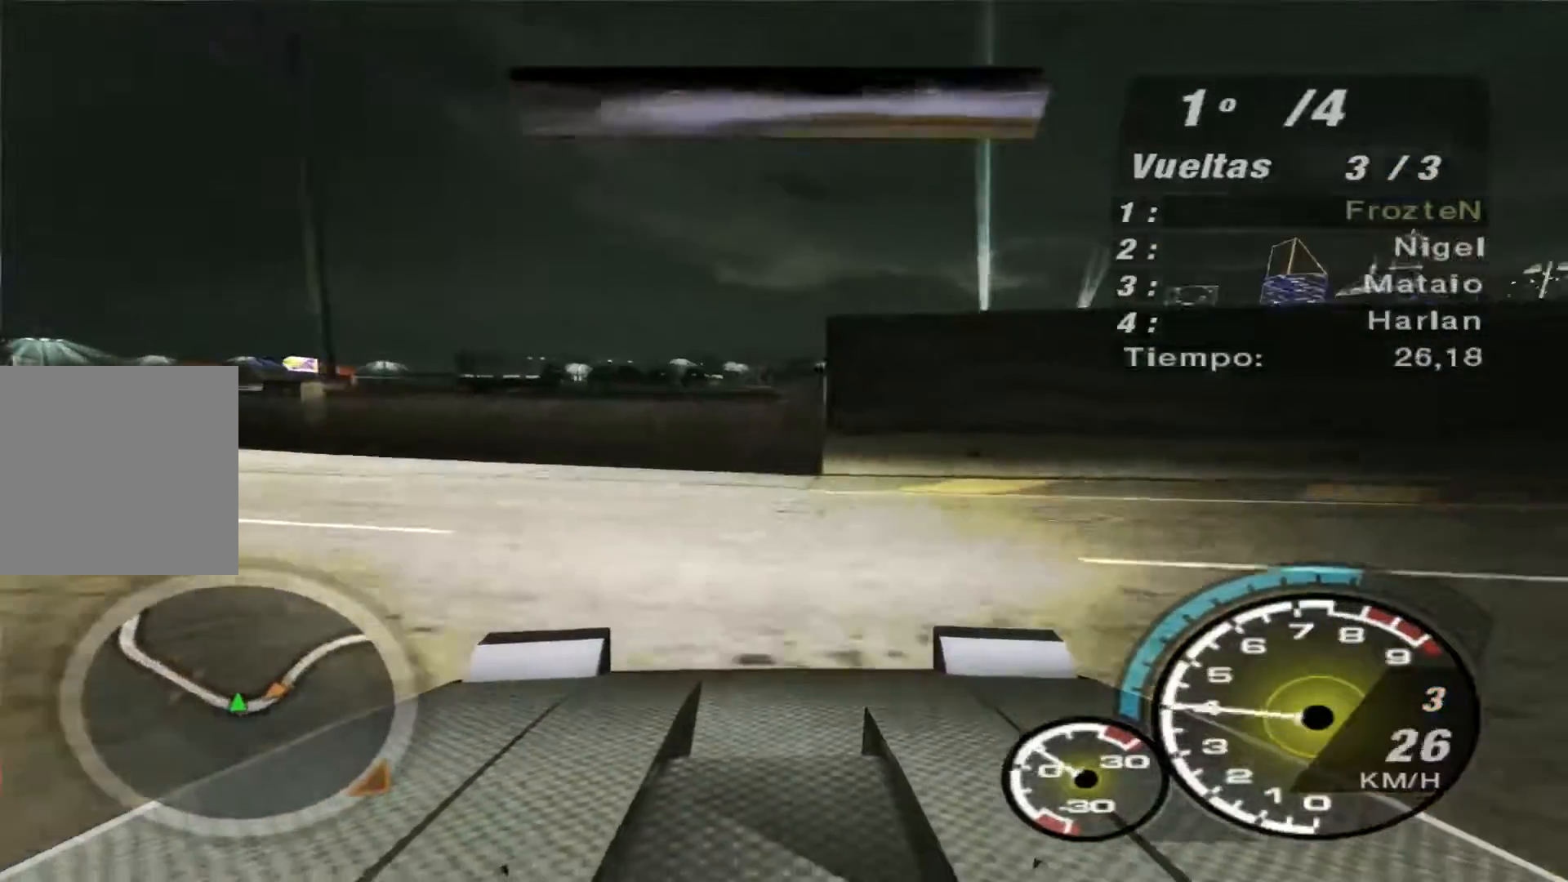
{"buttons": ["R2"], "left_stick": "left", "right_stick": "center", "events": []}
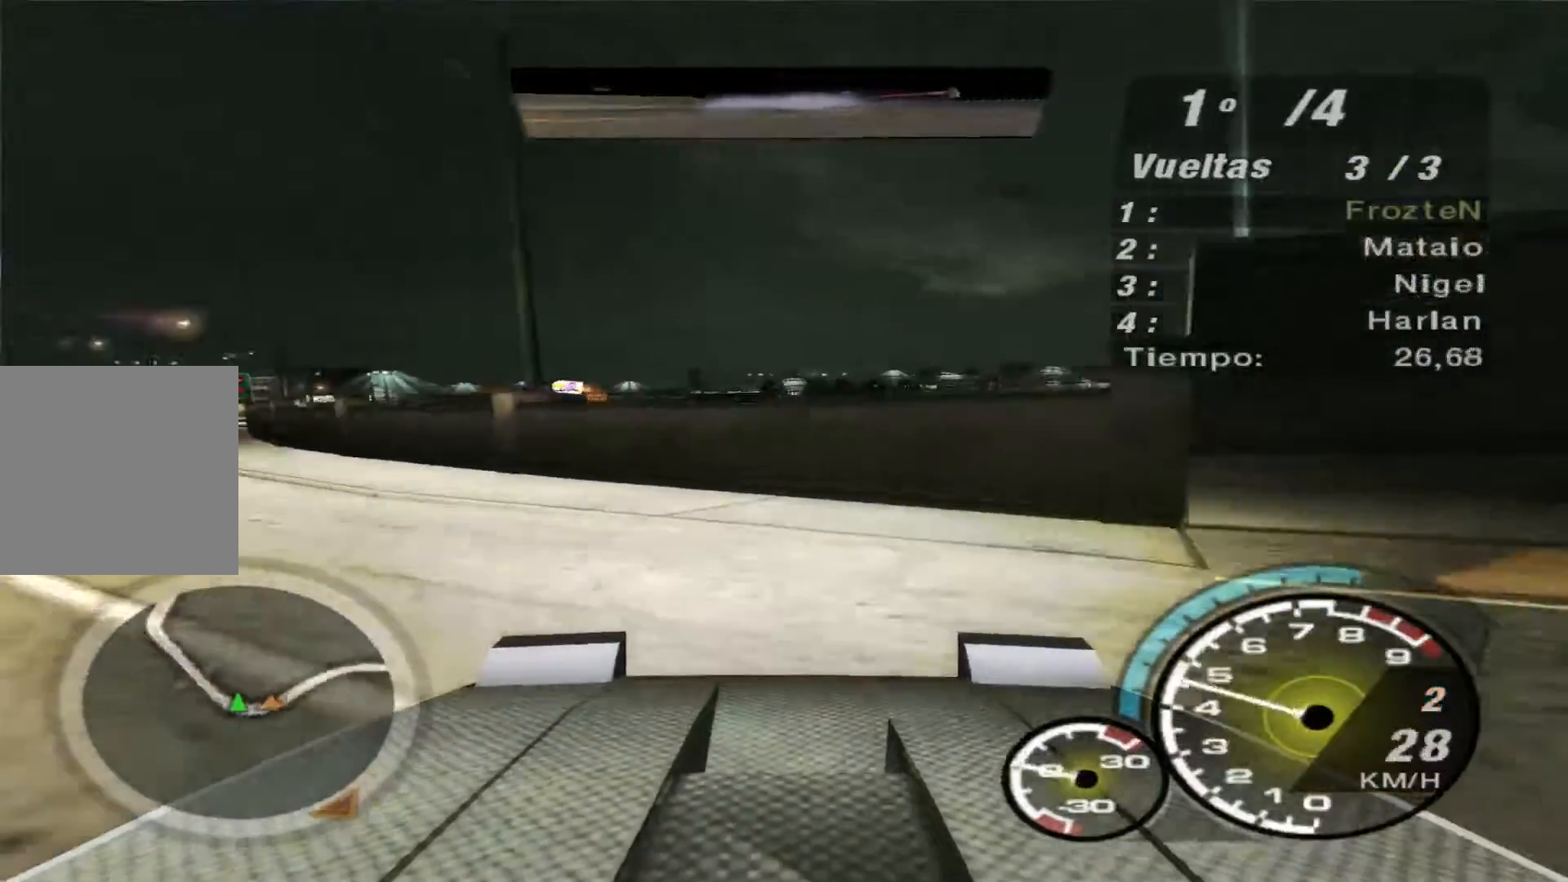
{"buttons": ["R2"], "left_stick": "left", "right_stick": "center", "events": [[300, "left_stick", "center"], [467, "left_stick", "left"]]}
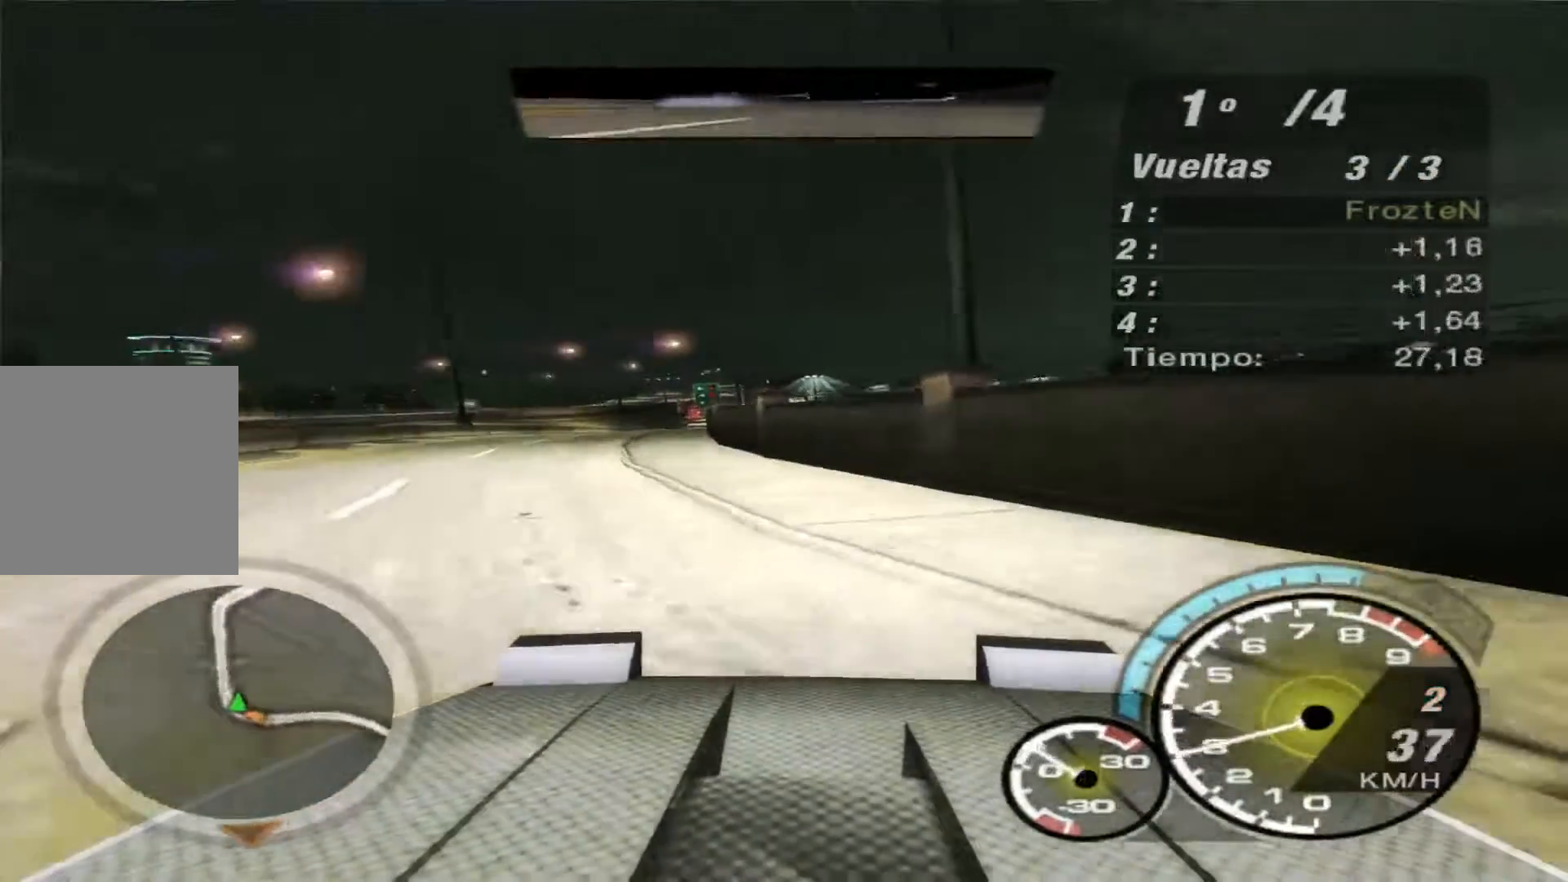
{"buttons": ["R2"], "left_stick": "center", "right_stick": "center", "events": [[133, "left_stick", "center"], [267, "left_stick", "left"], [333, "L1", "down"], [467, "L1", "up"], [500, "left_stick", "center"]]}
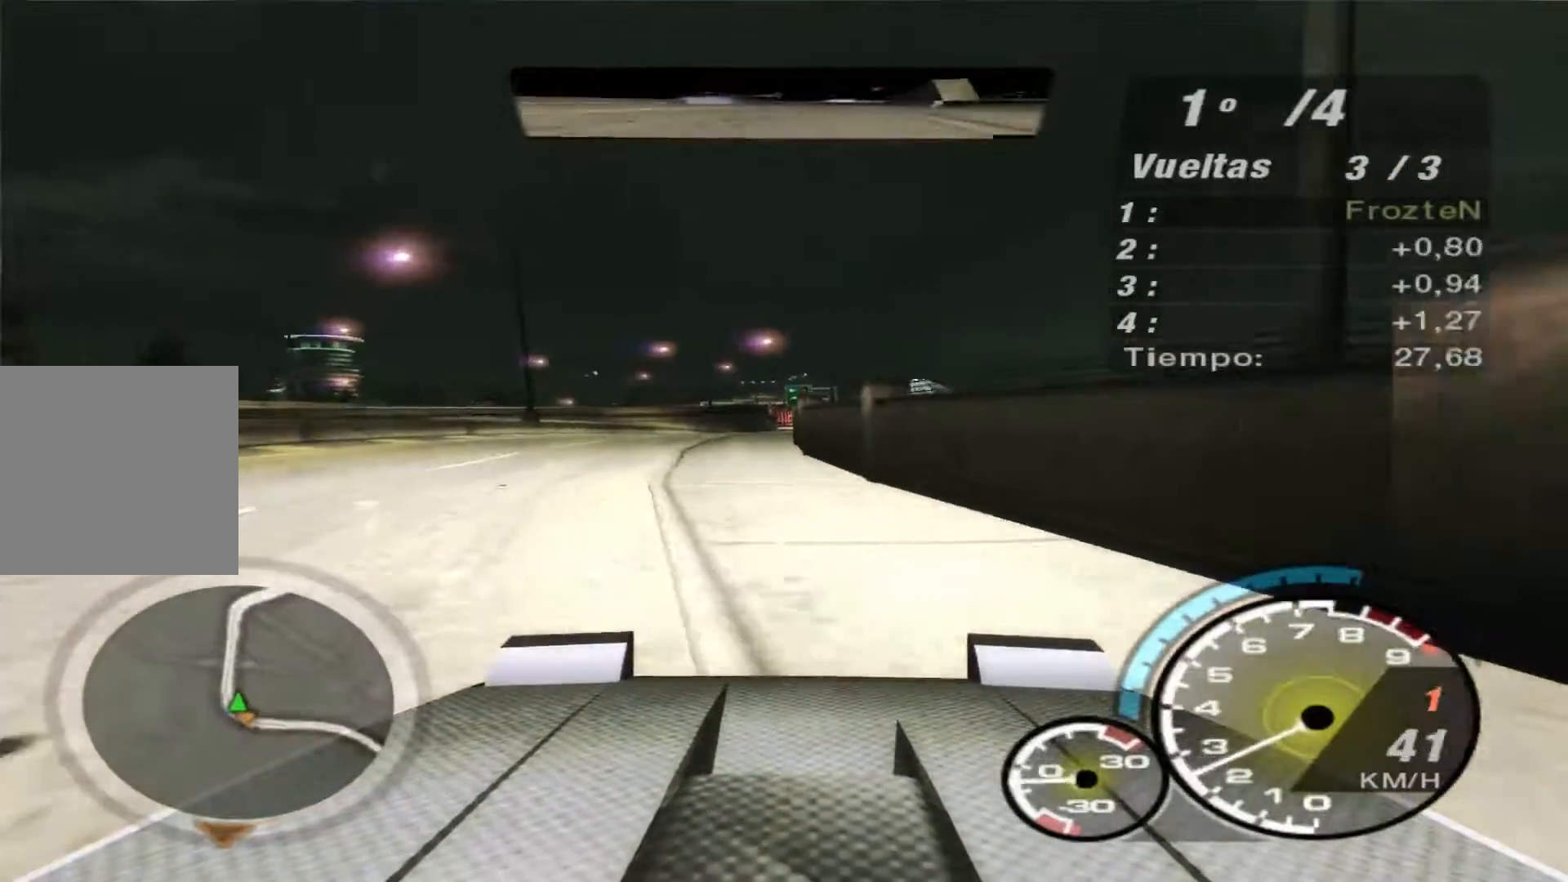
{"buttons": ["R2"], "left_stick": "center", "right_stick": "center", "events": []}
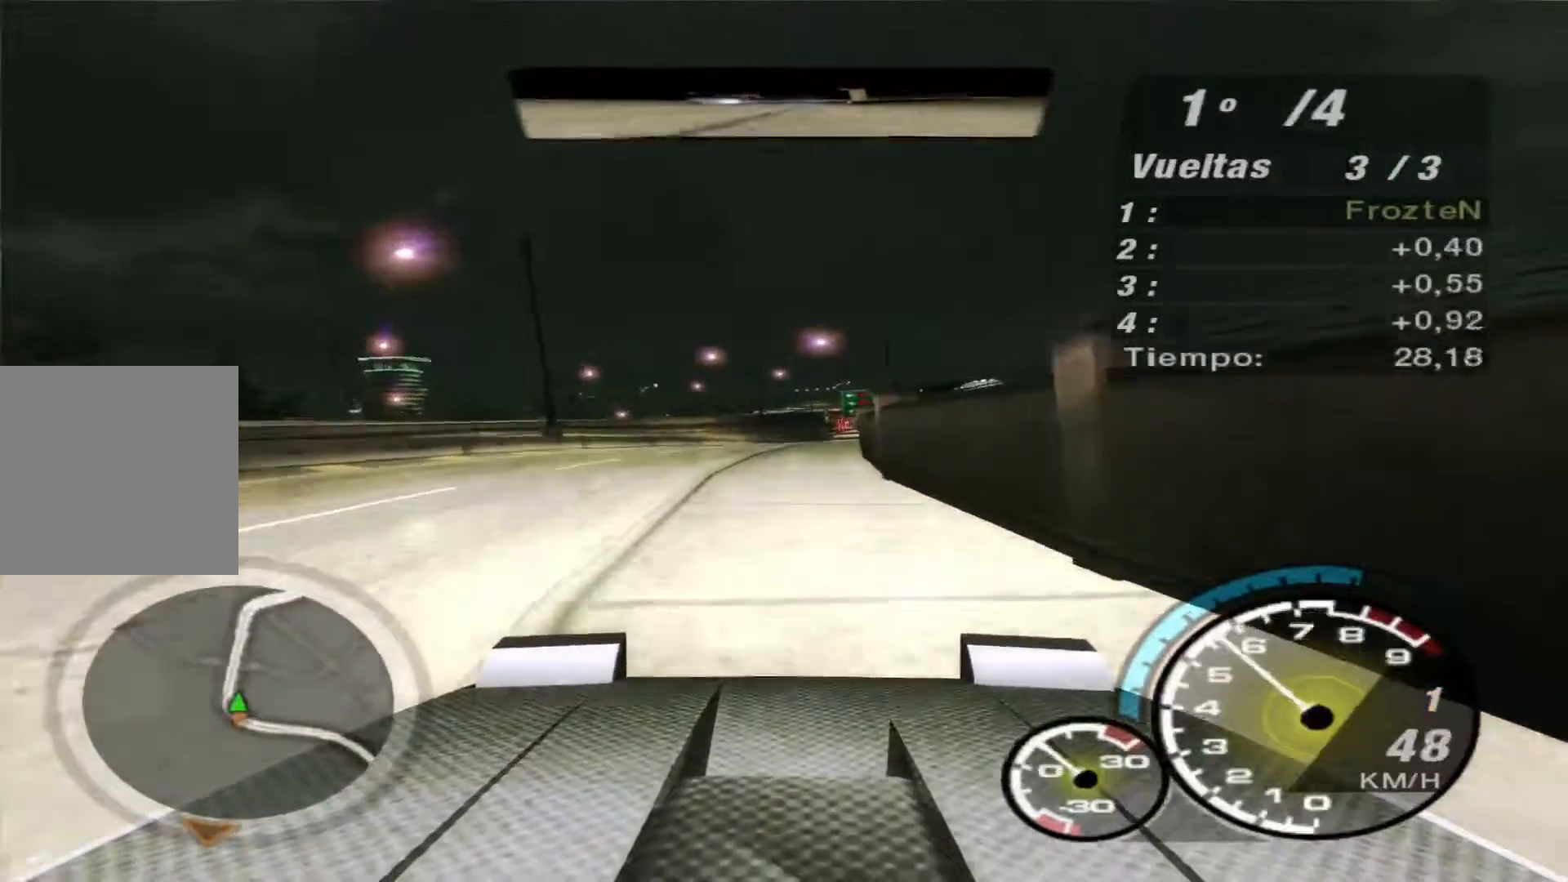
{"buttons": ["R2"], "left_stick": "right", "right_stick": "center", "events": [[400, "left_stick", "right"]]}
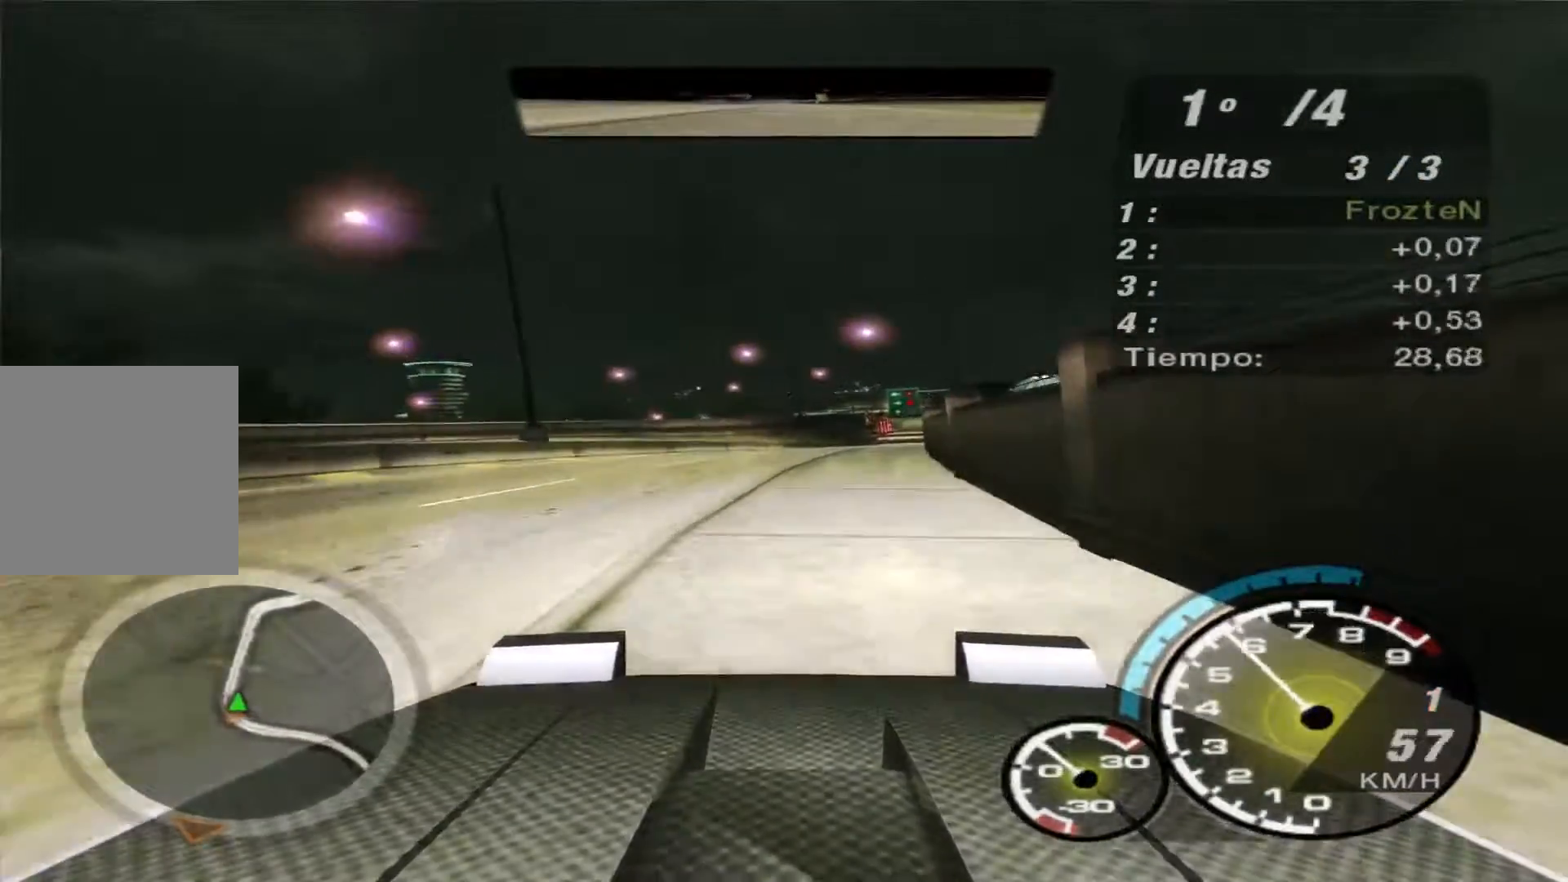
{"buttons": ["R2"], "left_stick": "center", "right_stick": "center", "events": [[33, "left_stick", "center"]]}
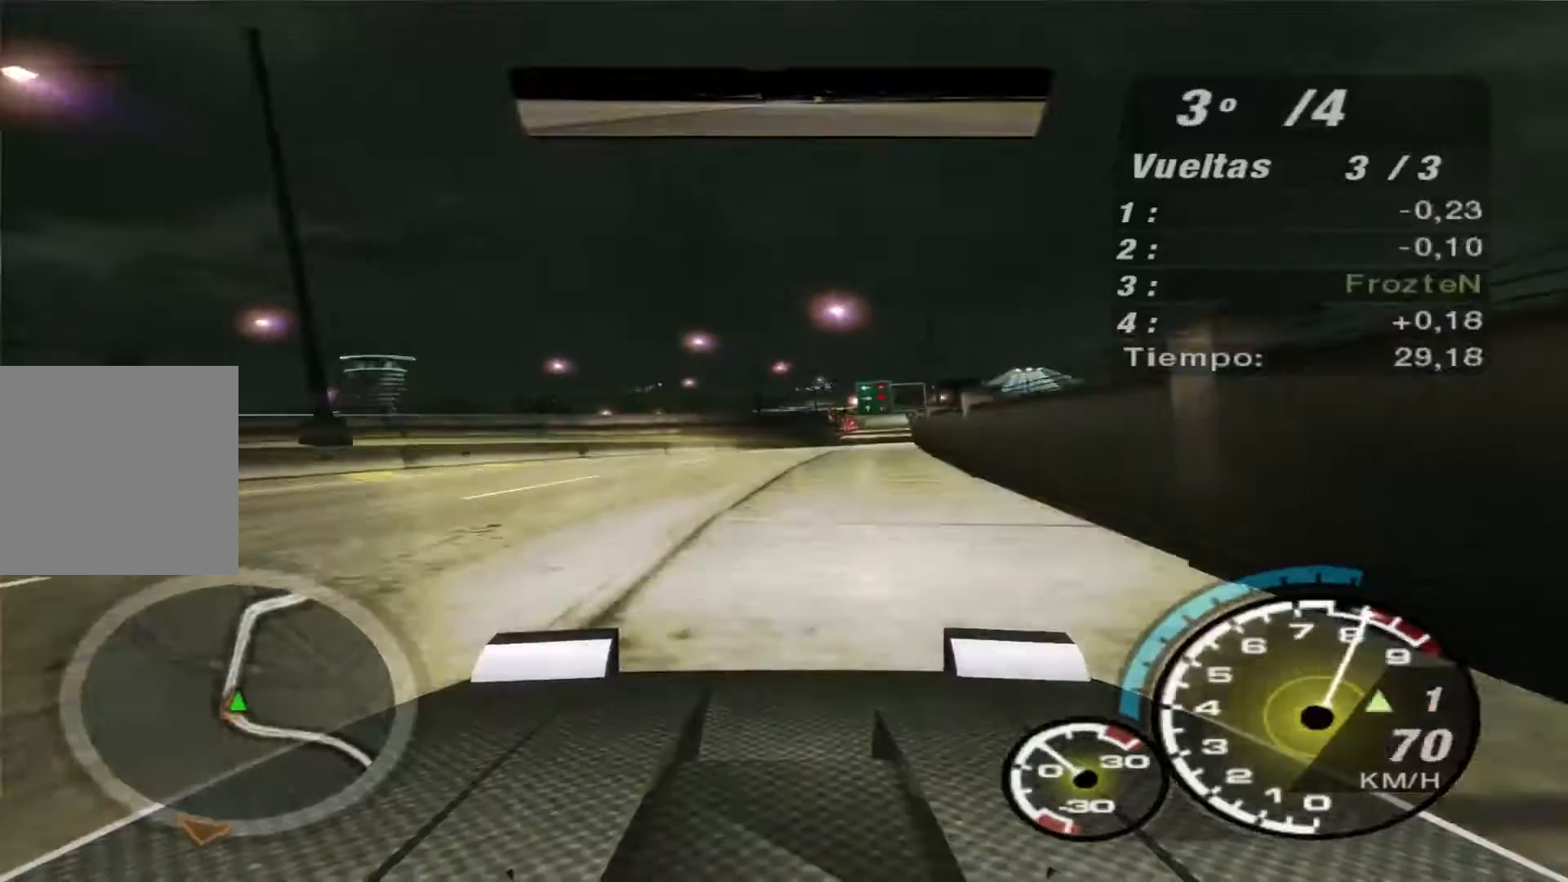
{"buttons": ["R2"], "left_stick": "center", "right_stick": "center", "events": [[67, "R1", "down"], [133, "R1", "up"]]}
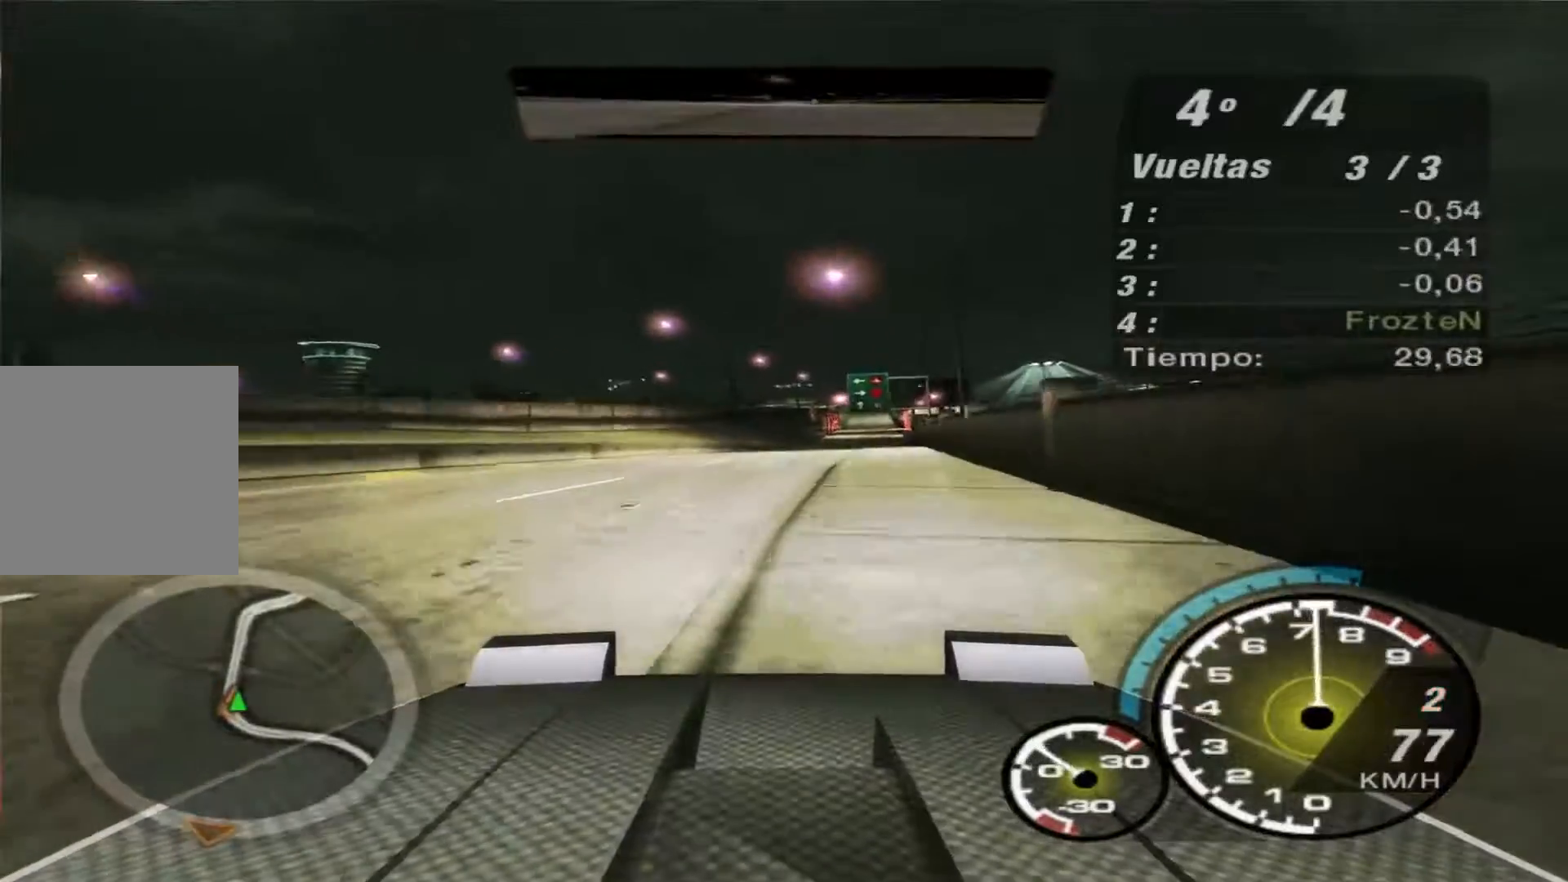
{"buttons": ["R2"], "left_stick": "center", "right_stick": "center", "events": []}
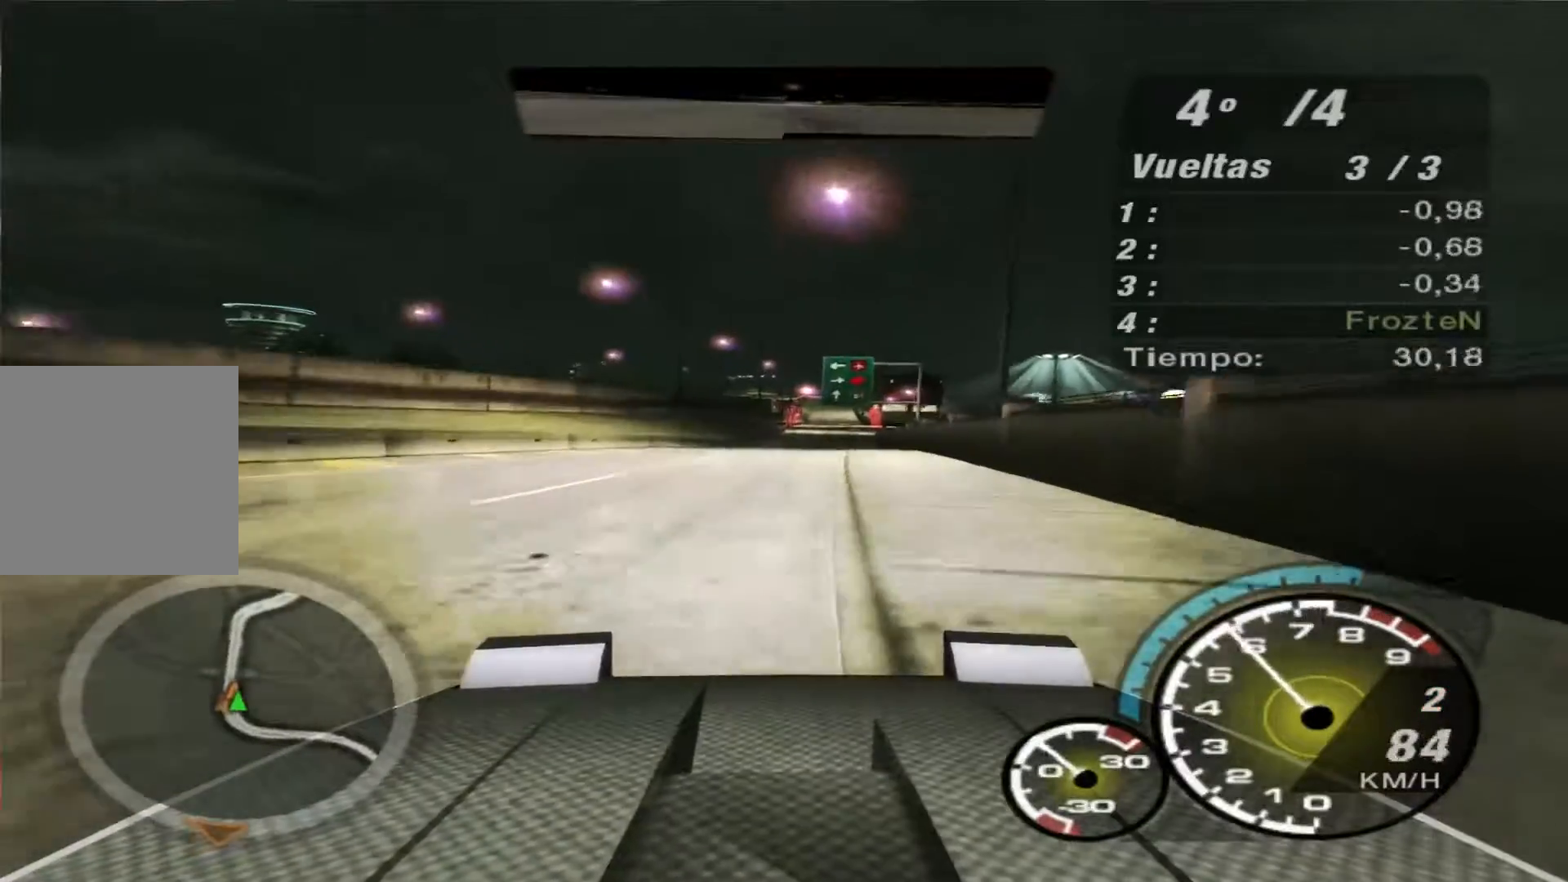
{"buttons": ["R2"], "left_stick": "center", "right_stick": "center", "events": []}
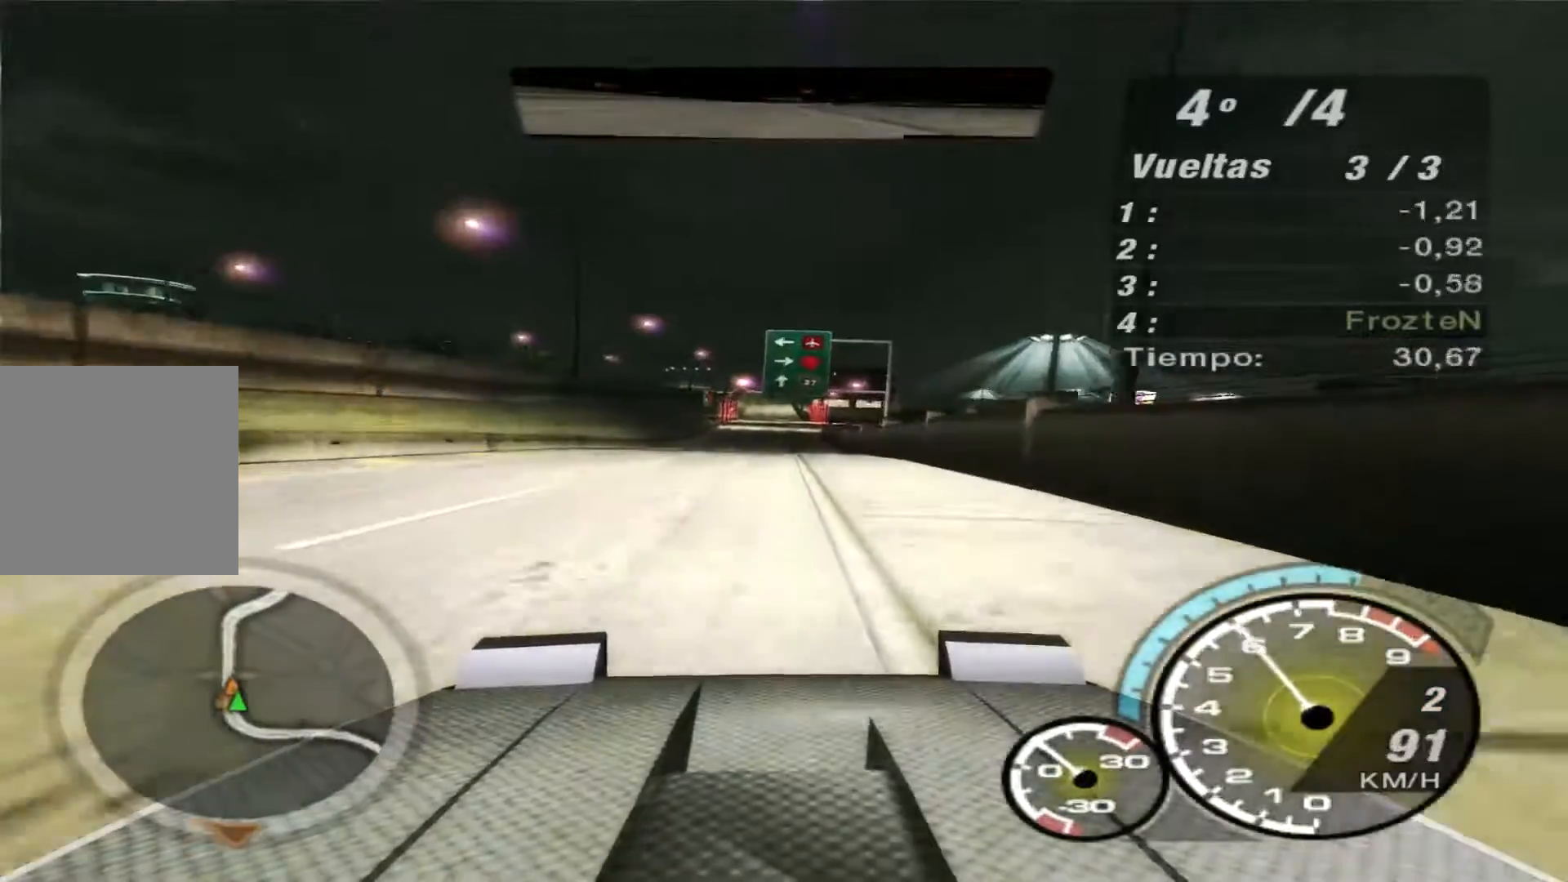
{"buttons": ["R2"], "left_stick": "center", "right_stick": "center", "events": []}
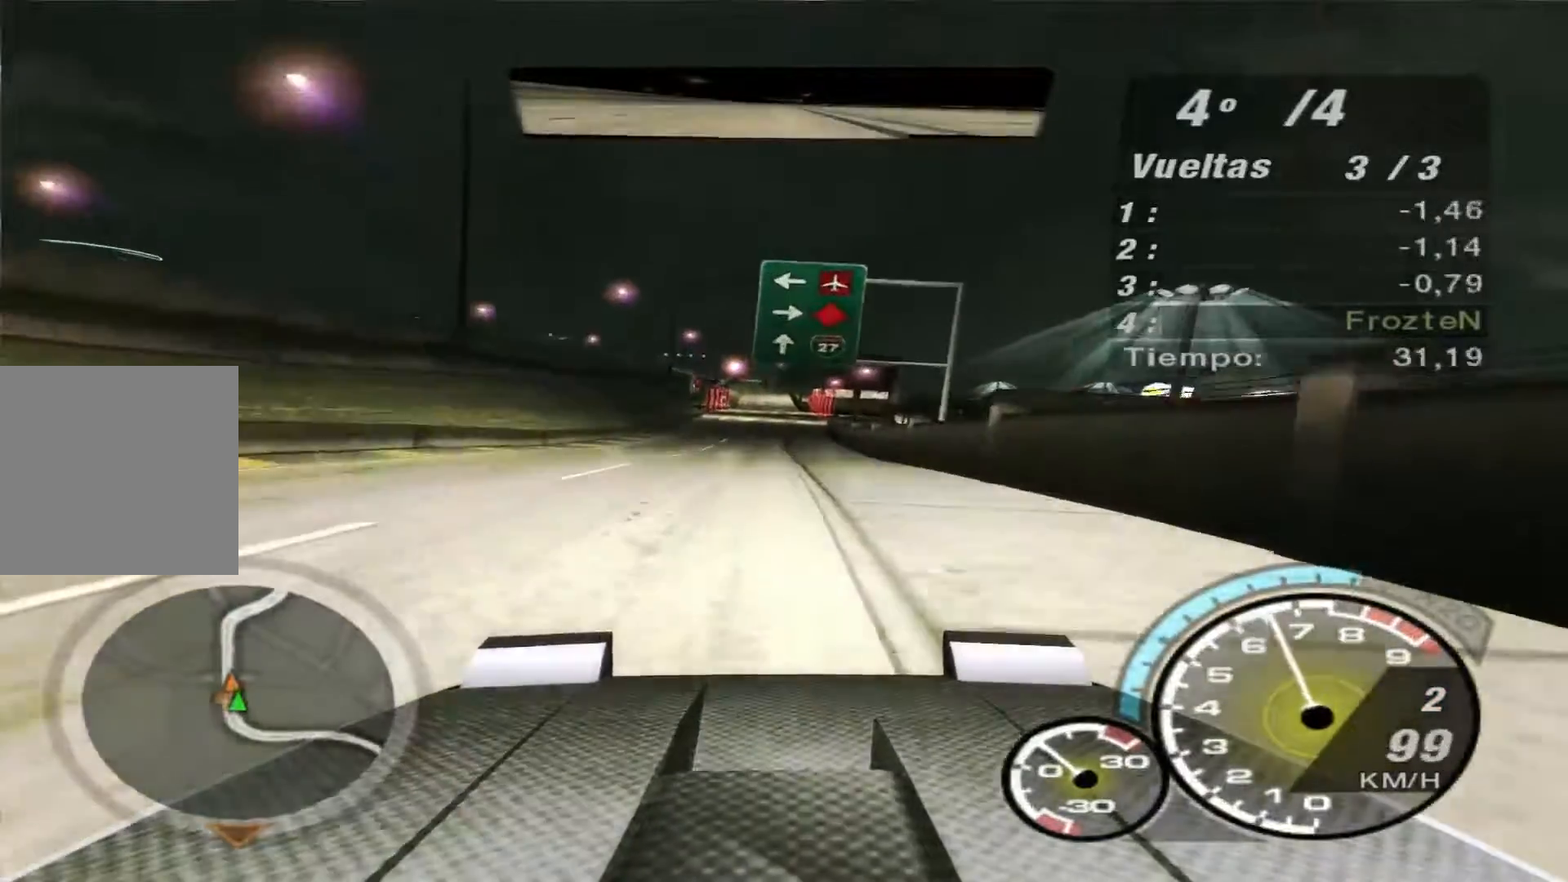
{"buttons": ["R2"], "left_stick": "center", "right_stick": "center", "events": []}
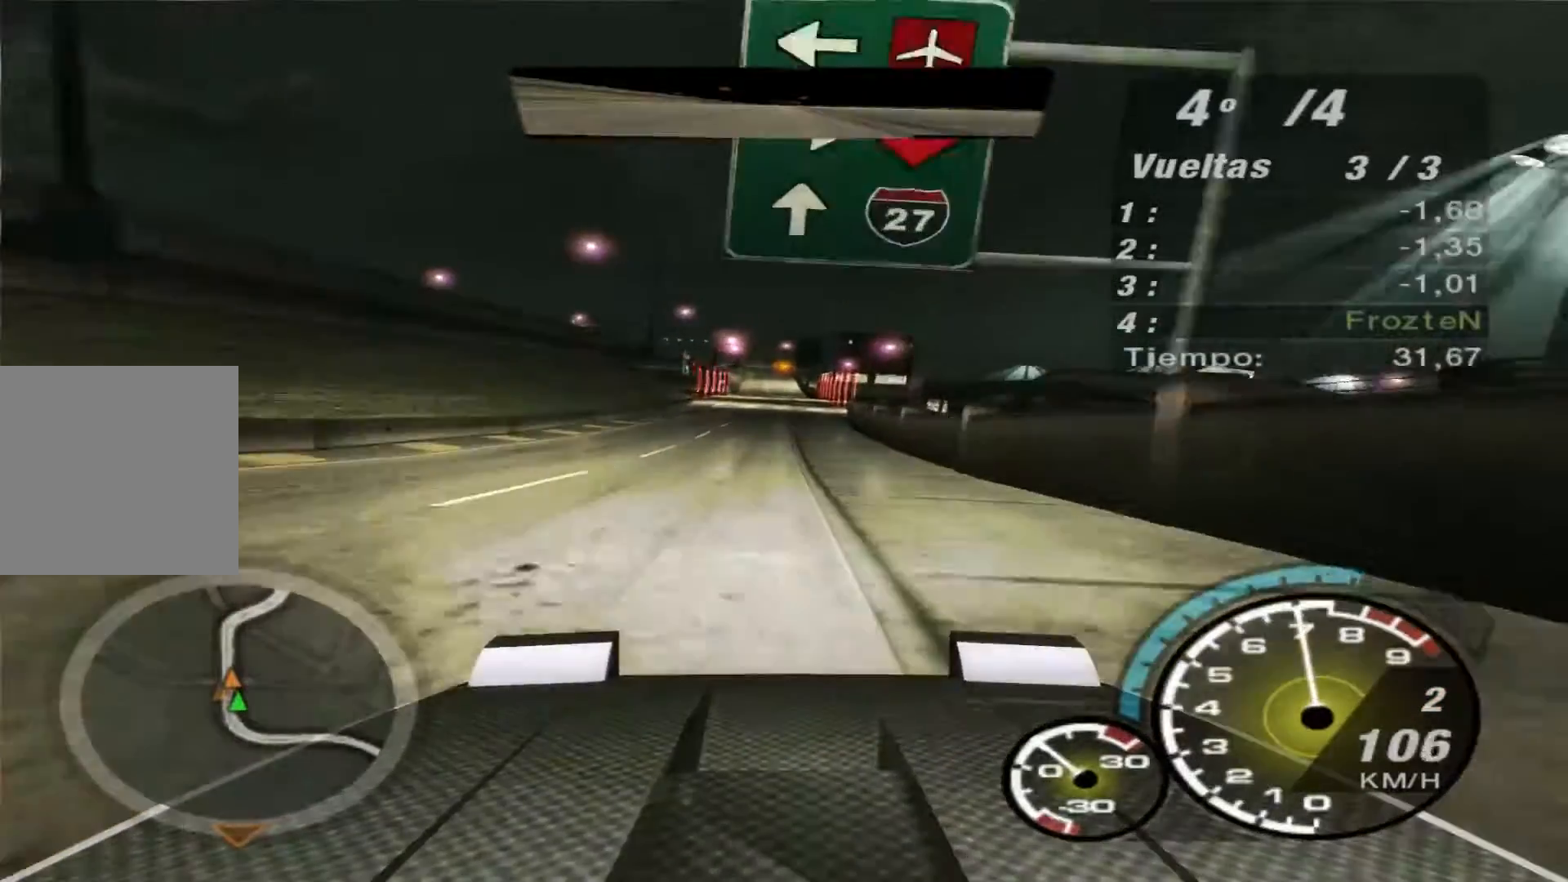
{"buttons": ["R2"], "left_stick": "center", "right_stick": "center", "events": []}